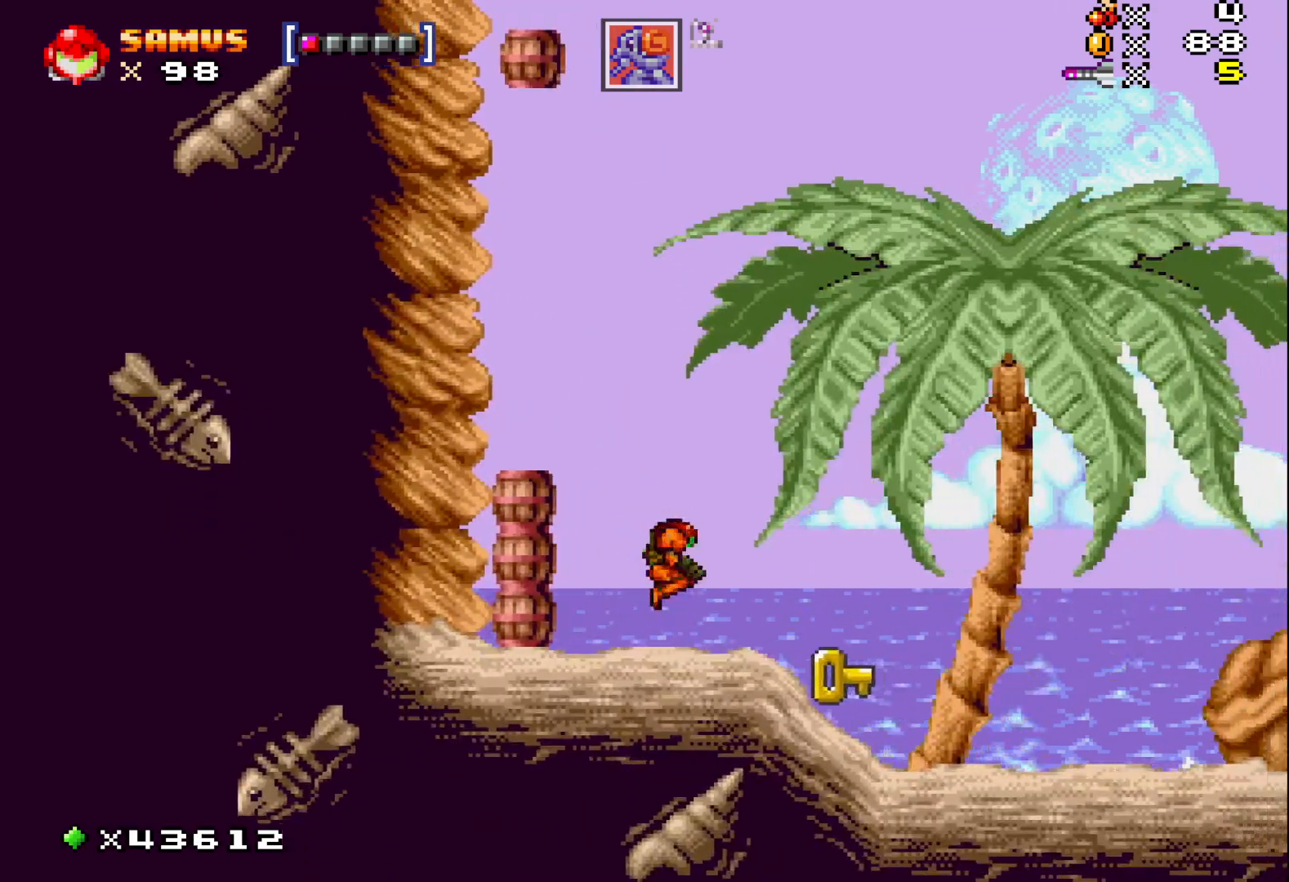
Gameplay with a controller (Xbox layout); each line is a JSON object with the inputs held at the frame after it. "events" lists button and stick changes between this image and that frame as [ms after this image, input, new state], when the widget could be followed in between. Not read: left_stick right_stick.
{"buttons": ["X", "DPAD_RIGHT"], "events": [[367, "A", "up"]]}
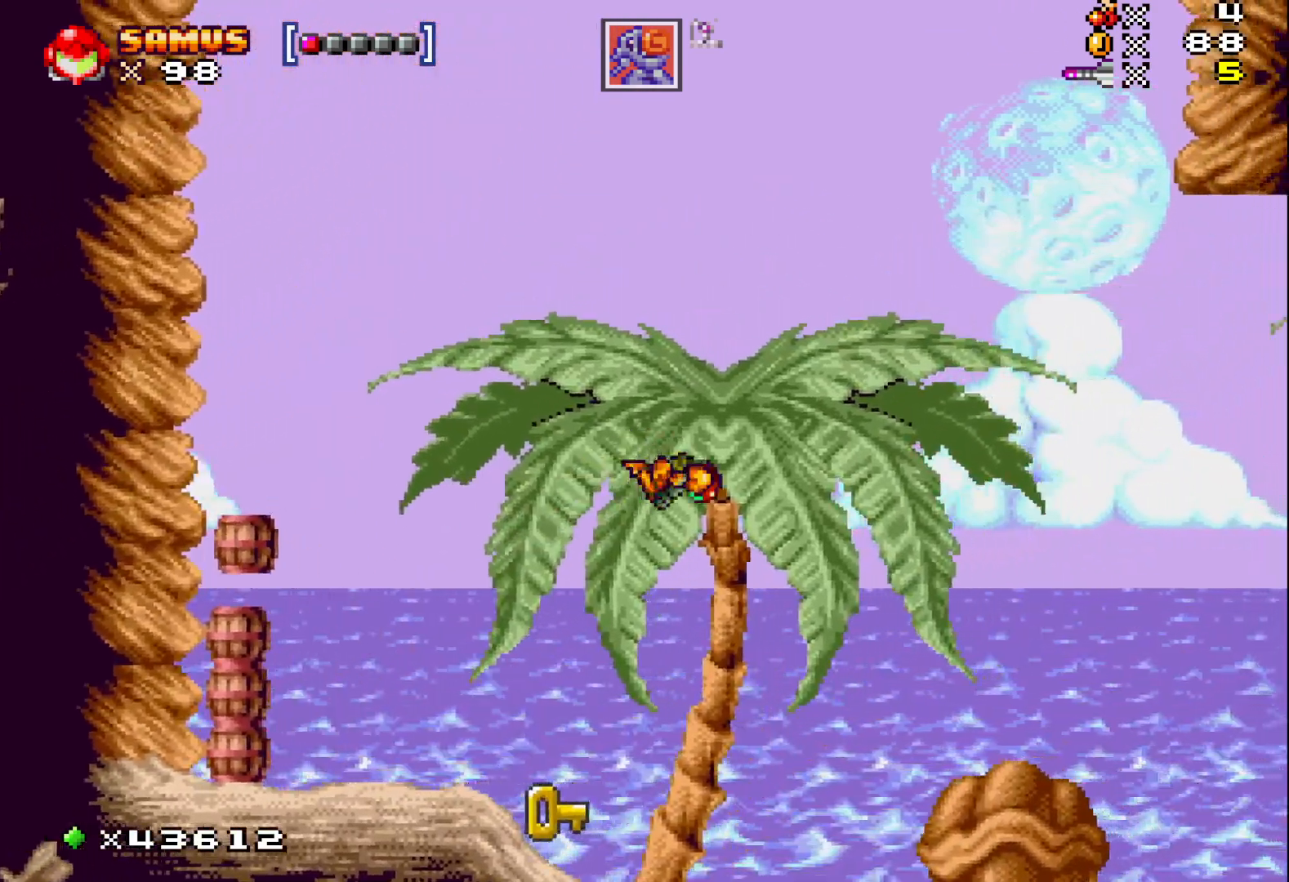
{"buttons": ["X", "DPAD_RIGHT"], "events": []}
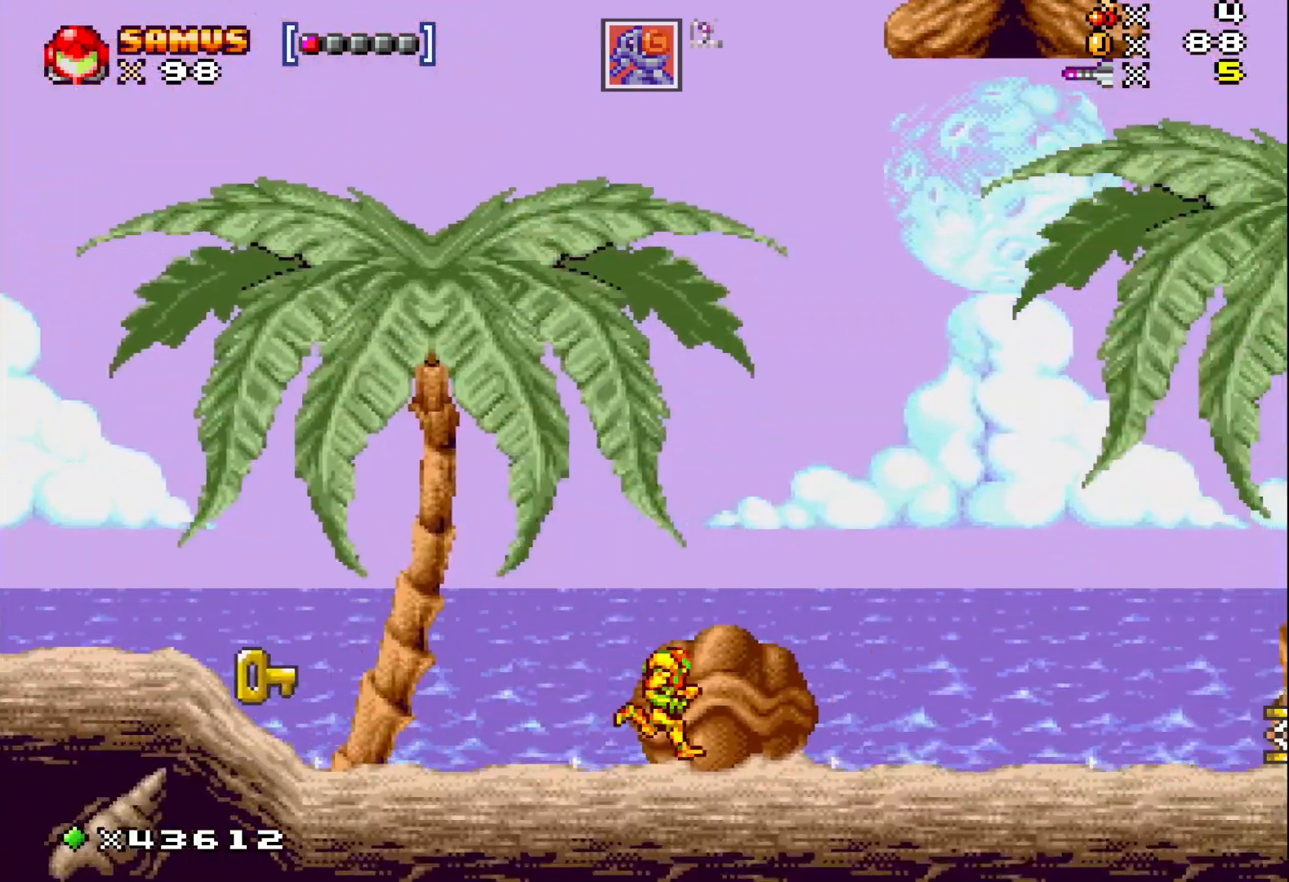
{"buttons": ["X", "DPAD_RIGHT"], "events": []}
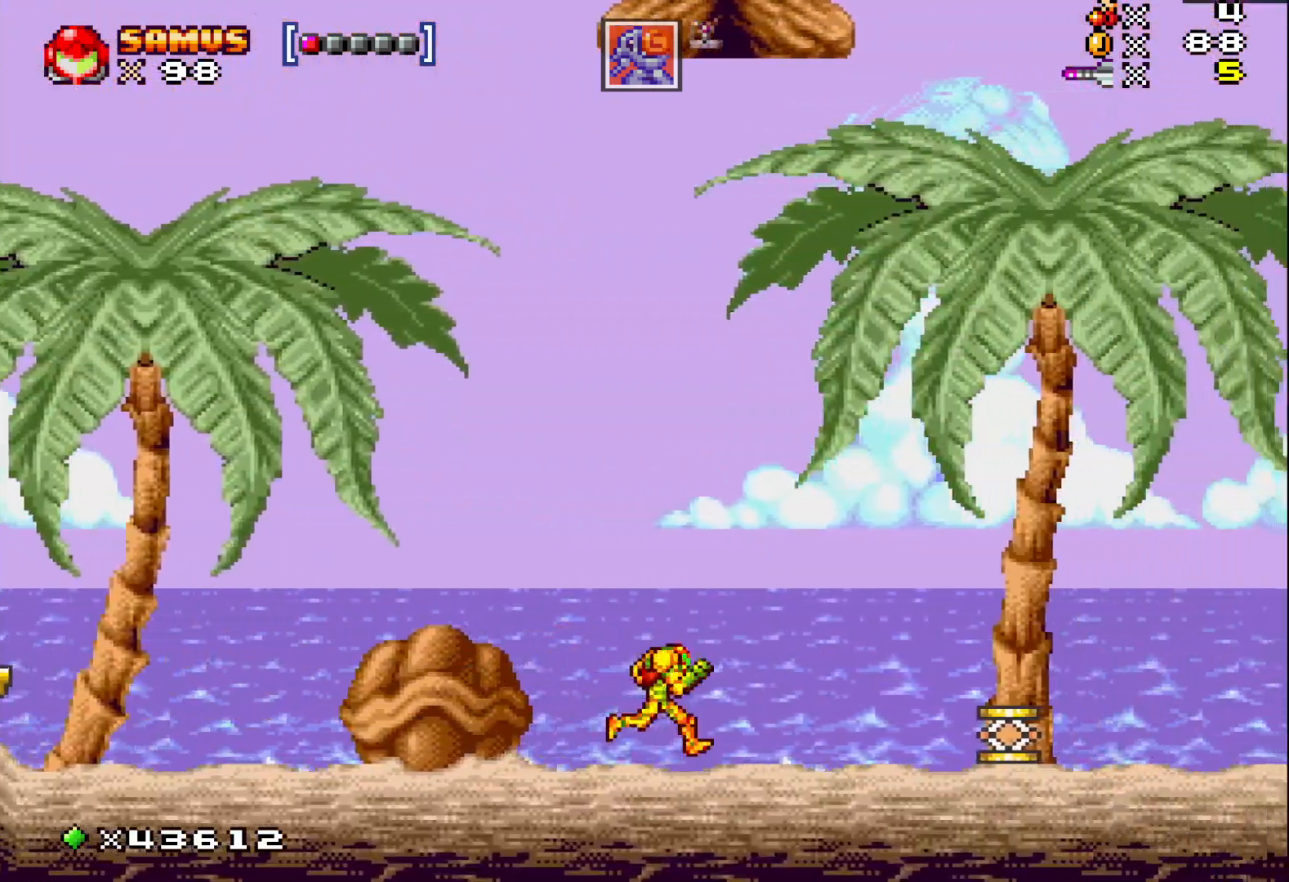
{"buttons": ["A", "X", "DPAD_RIGHT"], "events": [[283, "A", "down"]]}
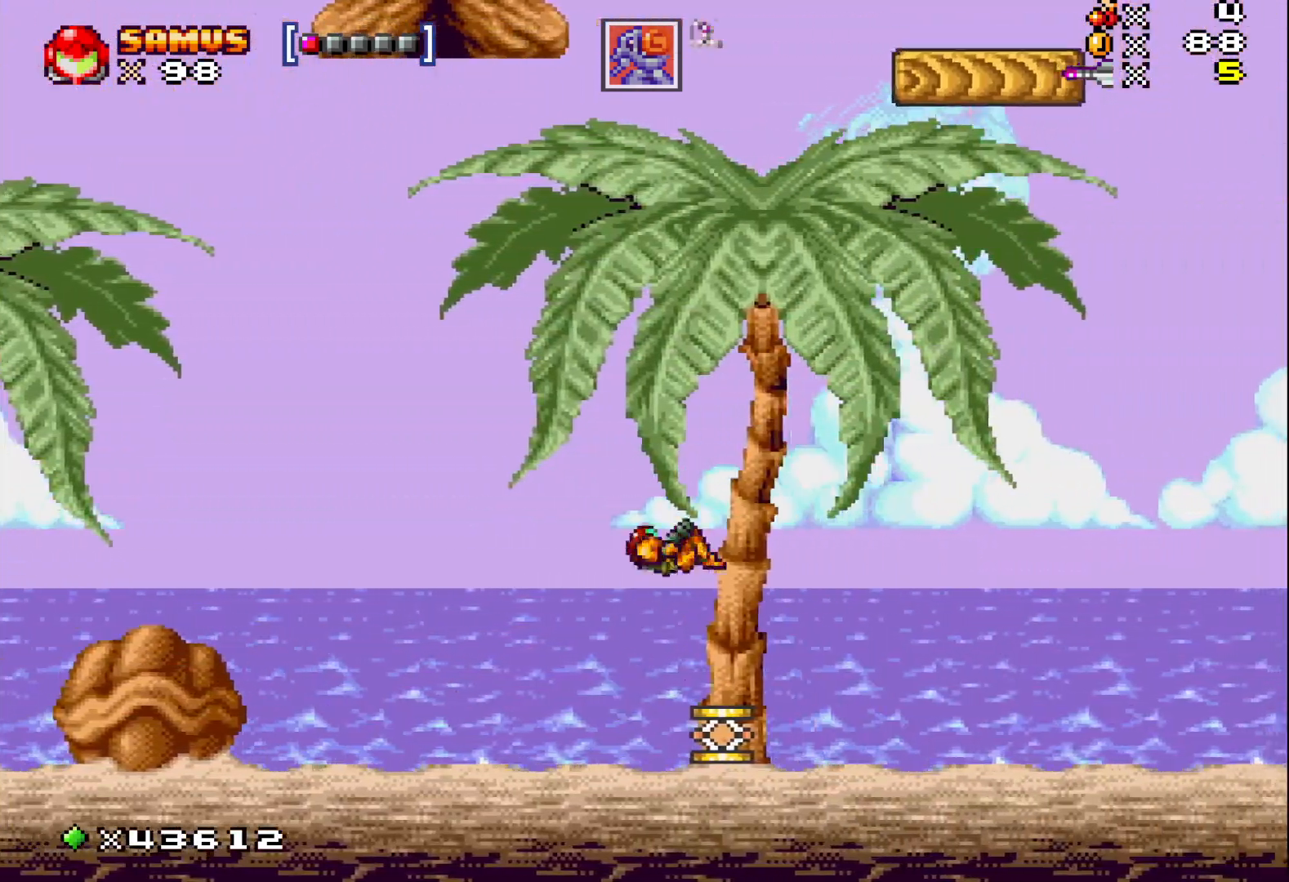
{"buttons": ["X", "DPAD_RIGHT"], "events": [[17, "A", "up"]]}
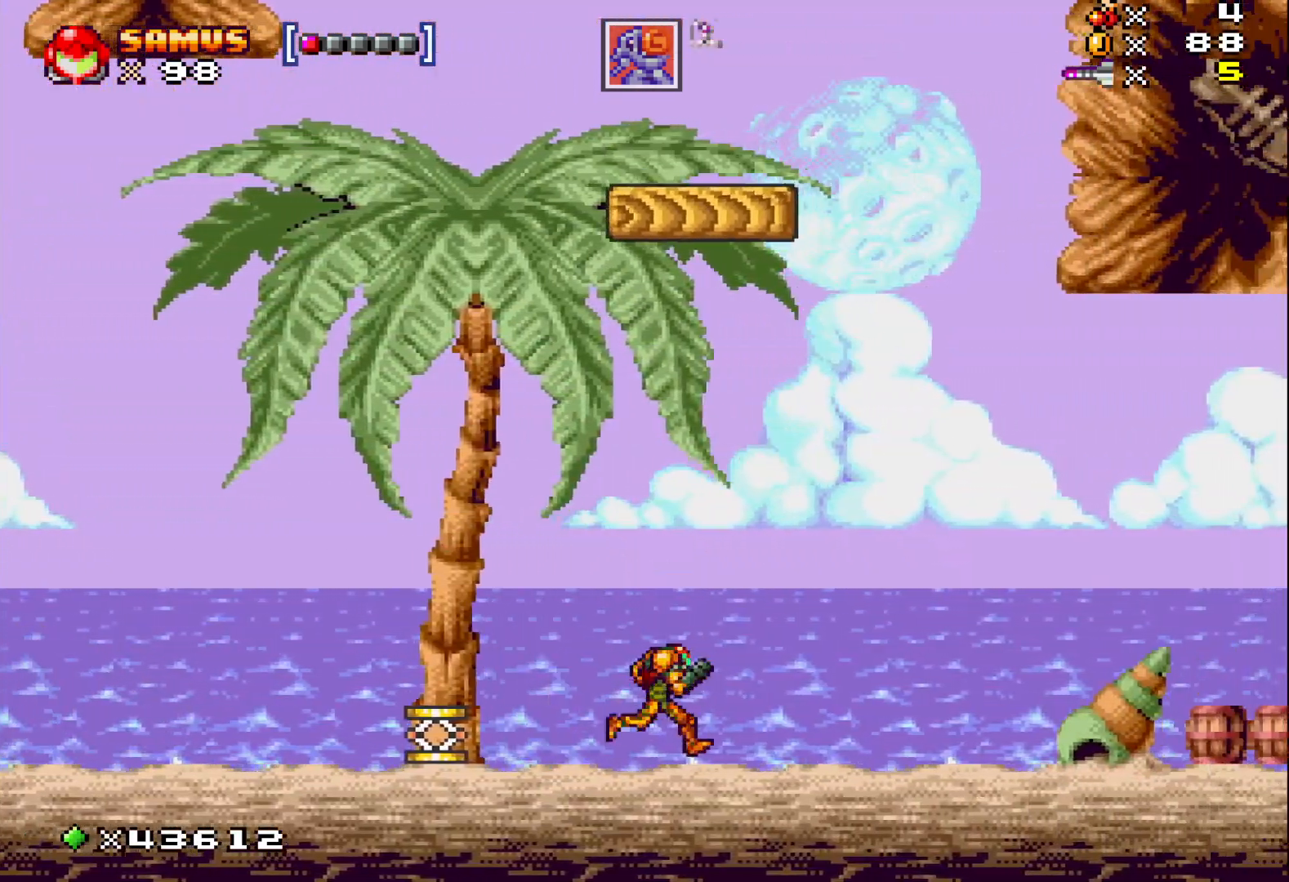
{"buttons": ["A", "X", "DPAD_RIGHT"], "events": [[233, "A", "down"]]}
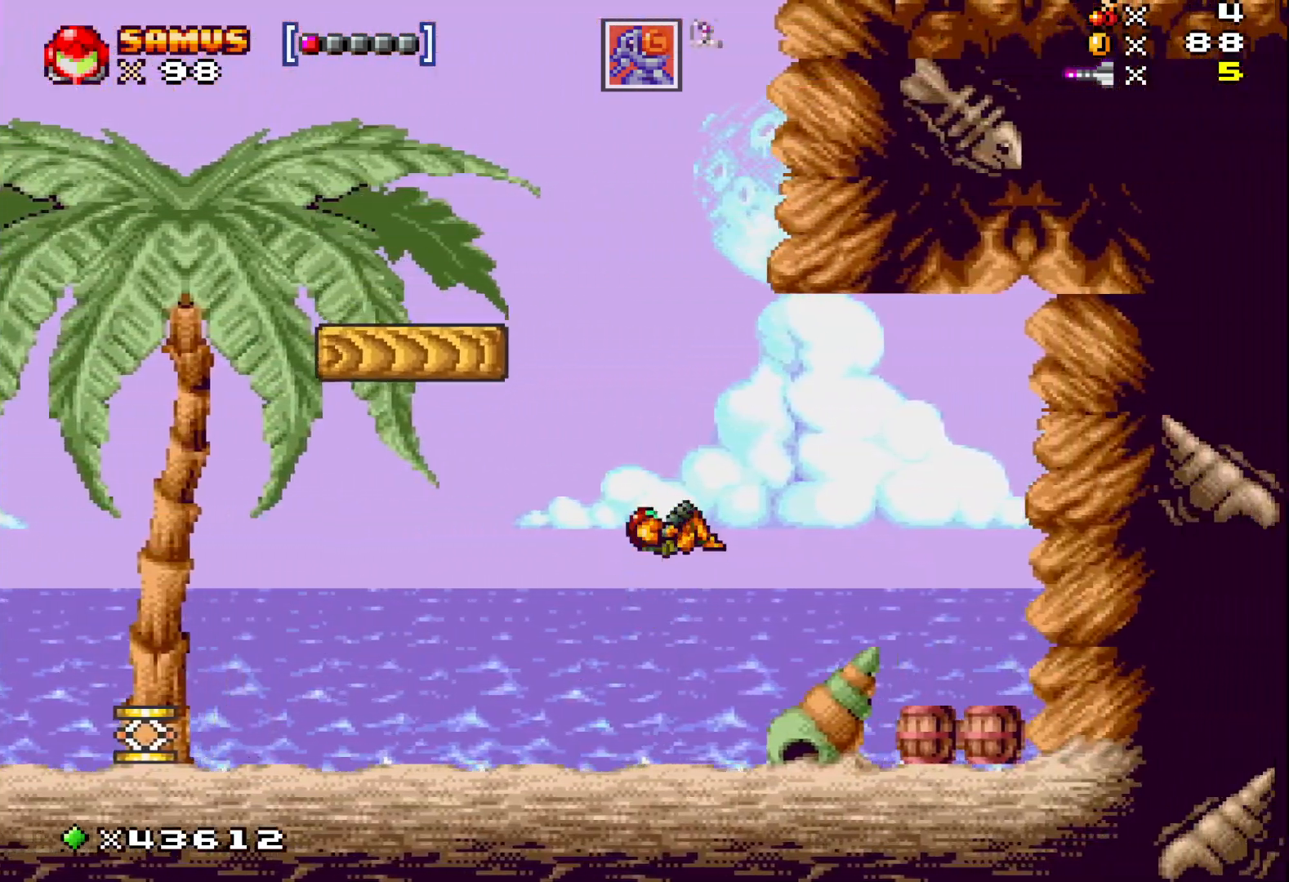
{"buttons": ["X", "DPAD_RIGHT"], "events": [[117, "A", "up"]]}
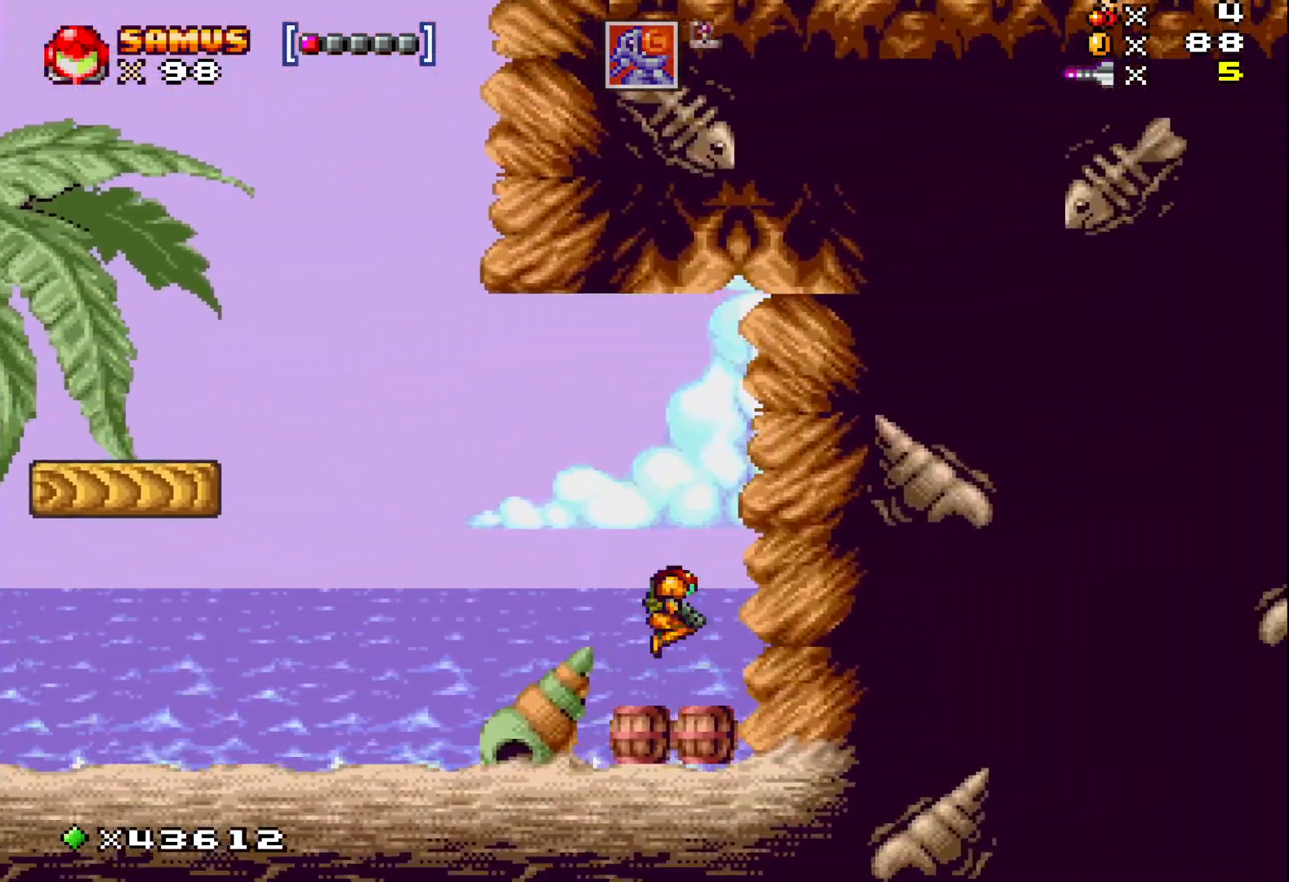
{"buttons": ["X", "DPAD_DOWN"], "events": [[50, "DPAD_RIGHT", "up"], [67, "DPAD_DOWN", "down"], [100, "X", "up"], [233, "X", "down"]]}
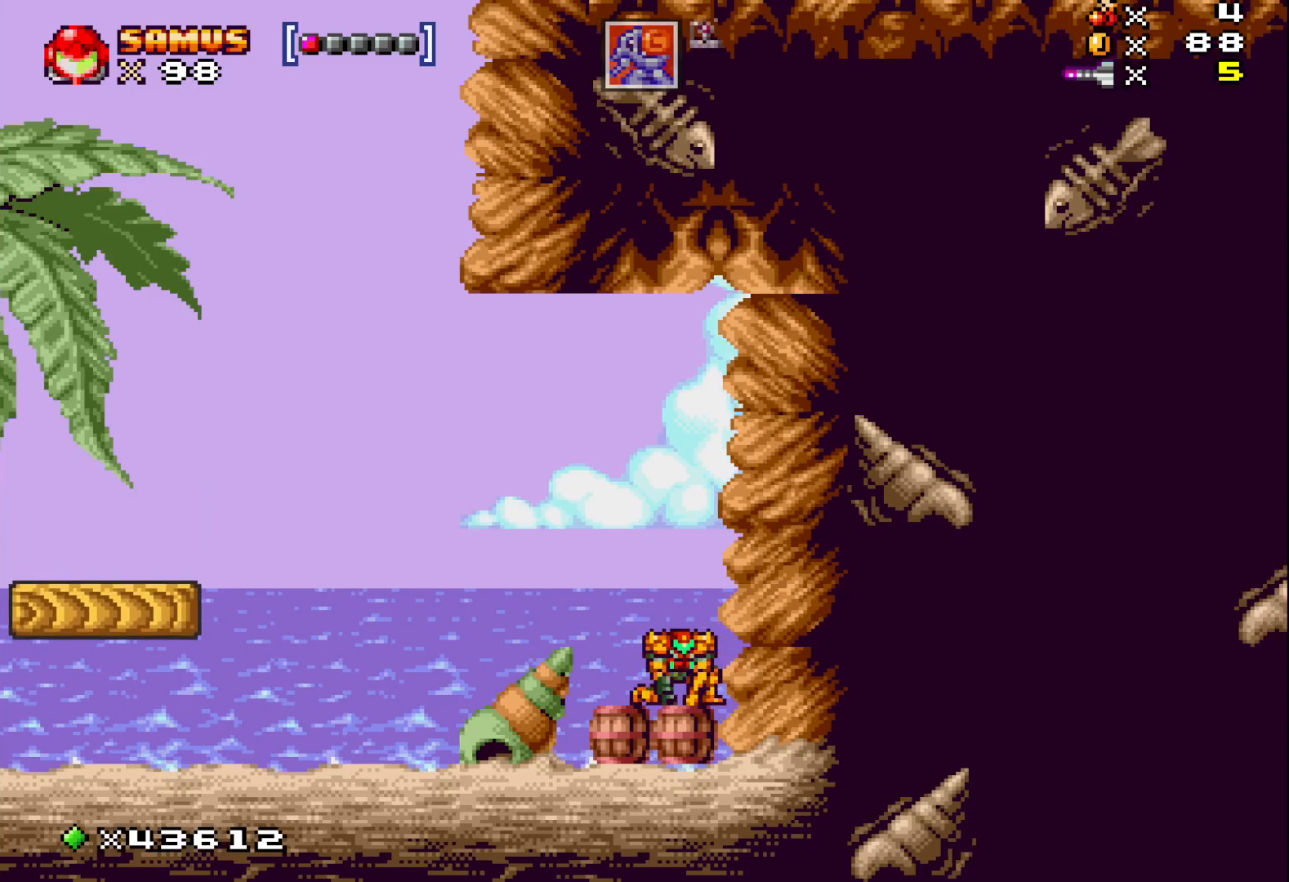
{"buttons": ["A", "X", "DPAD_LEFT"], "events": [[117, "DPAD_DOWN", "up"], [200, "DPAD_LEFT", "down"], [433, "A", "down"]]}
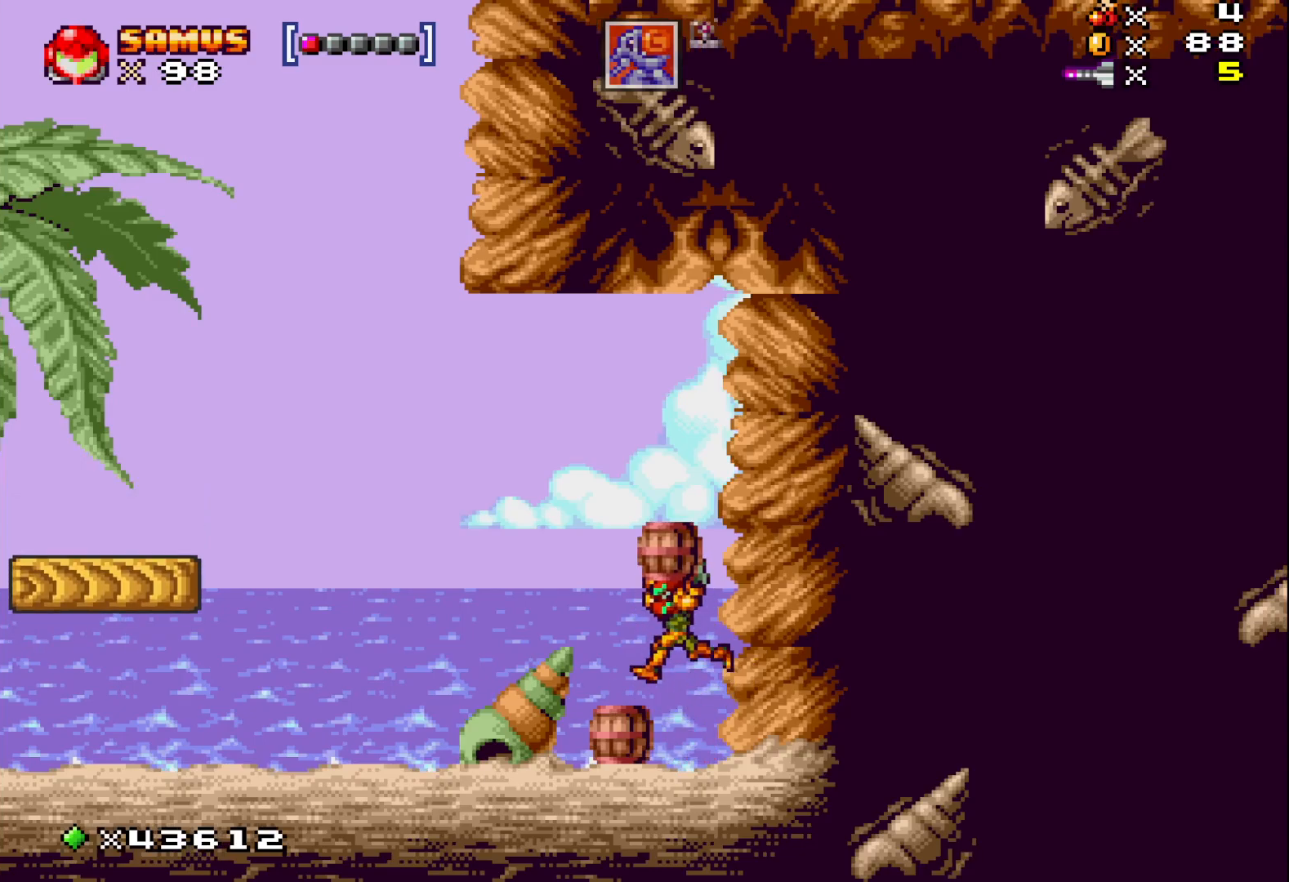
{"buttons": ["X", "DPAD_LEFT"], "events": [[67, "A", "up"]]}
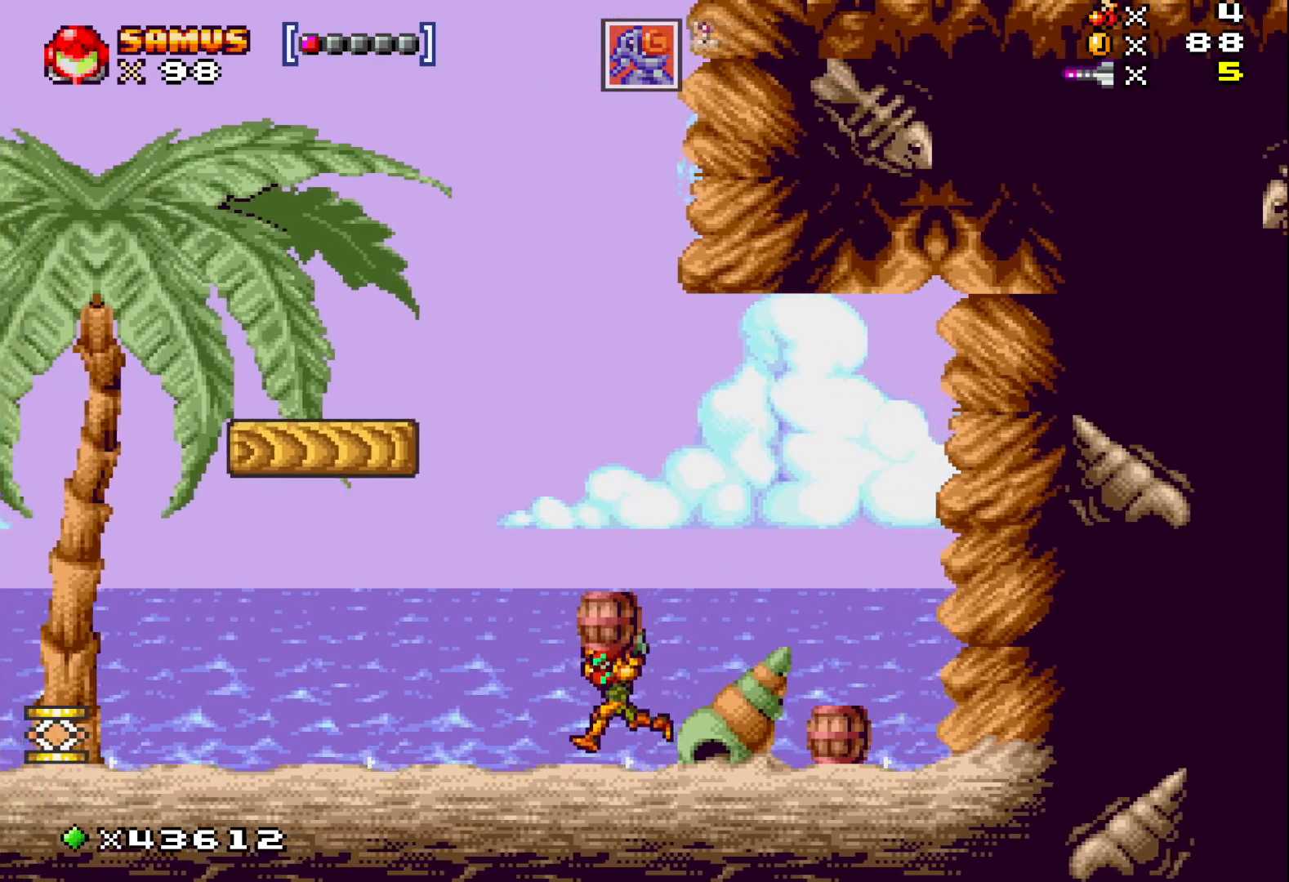
{"buttons": ["X", "DPAD_LEFT"], "events": []}
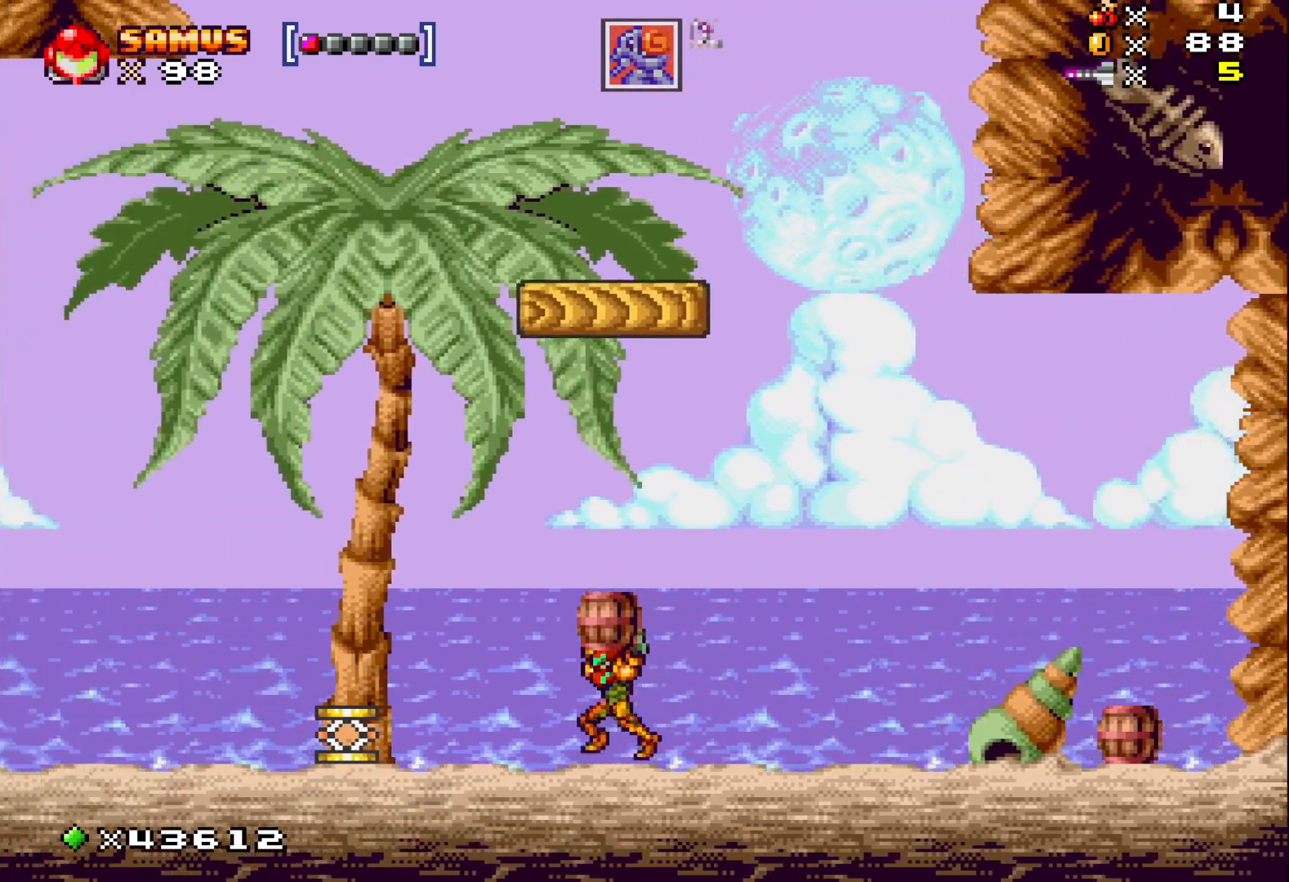
{"buttons": ["X", "DPAD_LEFT"], "events": []}
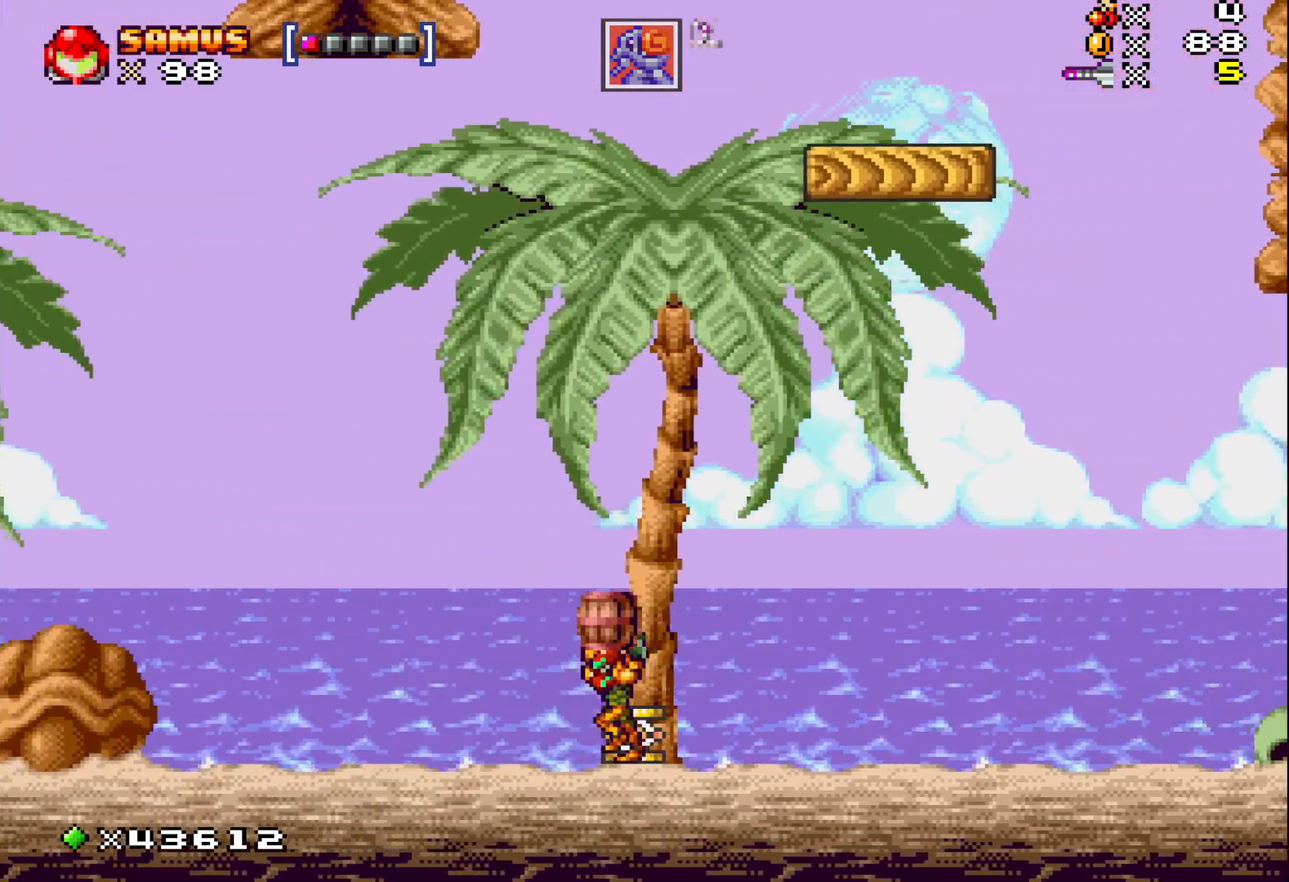
{"buttons": ["A", "X", "DPAD_LEFT"], "events": [[300, "A", "down"]]}
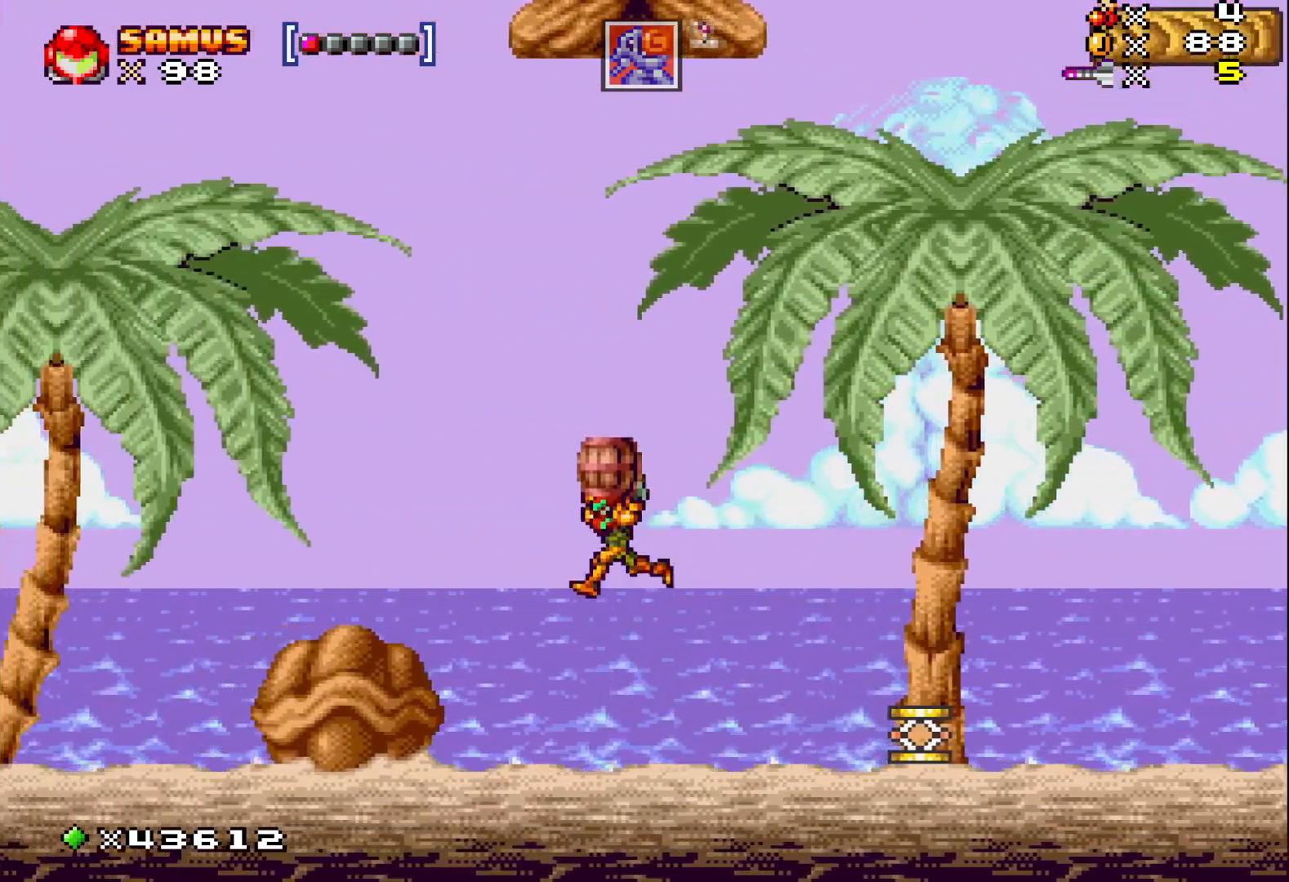
{"buttons": ["X", "DPAD_LEFT"], "events": [[83, "A", "up"]]}
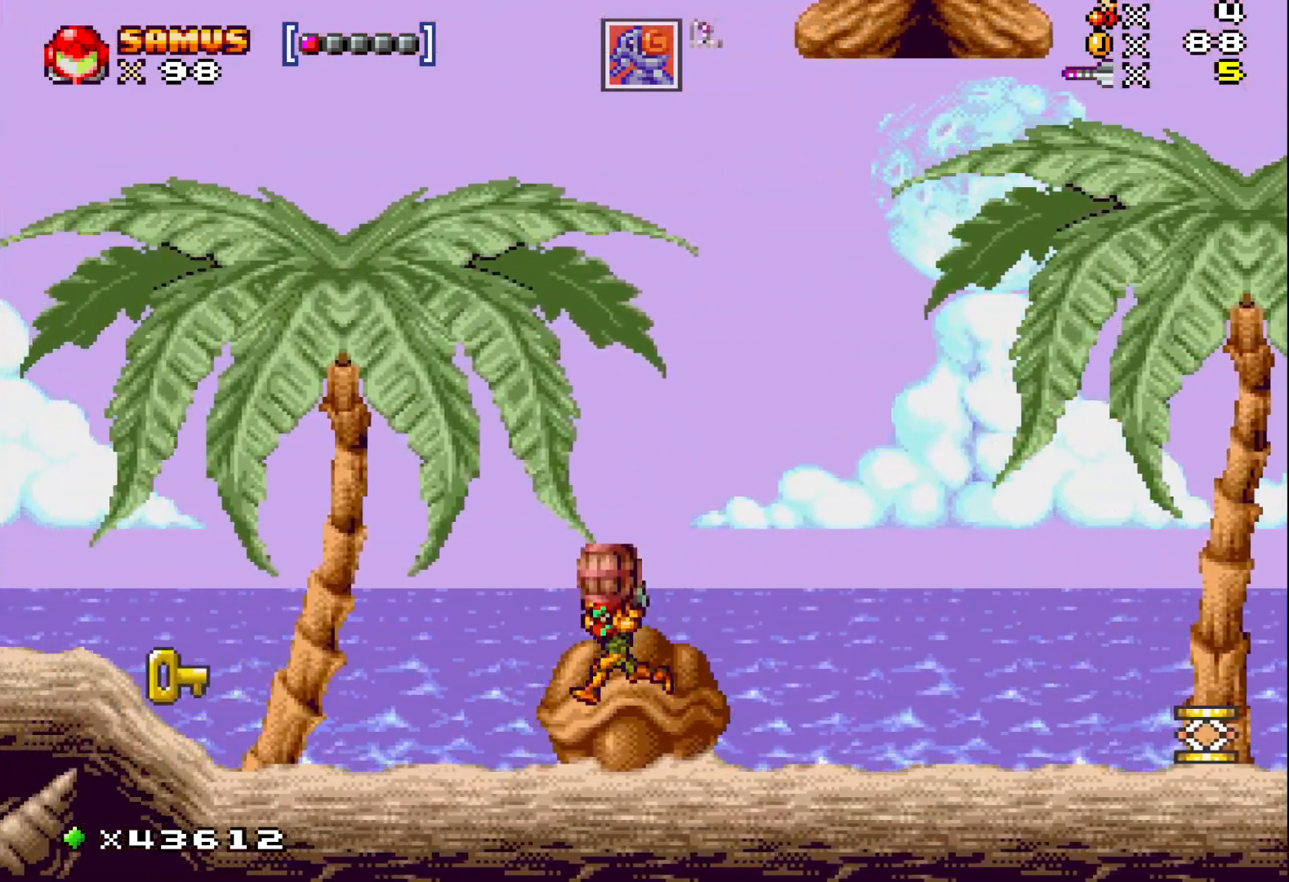
{"buttons": ["A", "X", "DPAD_LEFT"], "events": [[300, "A", "down"]]}
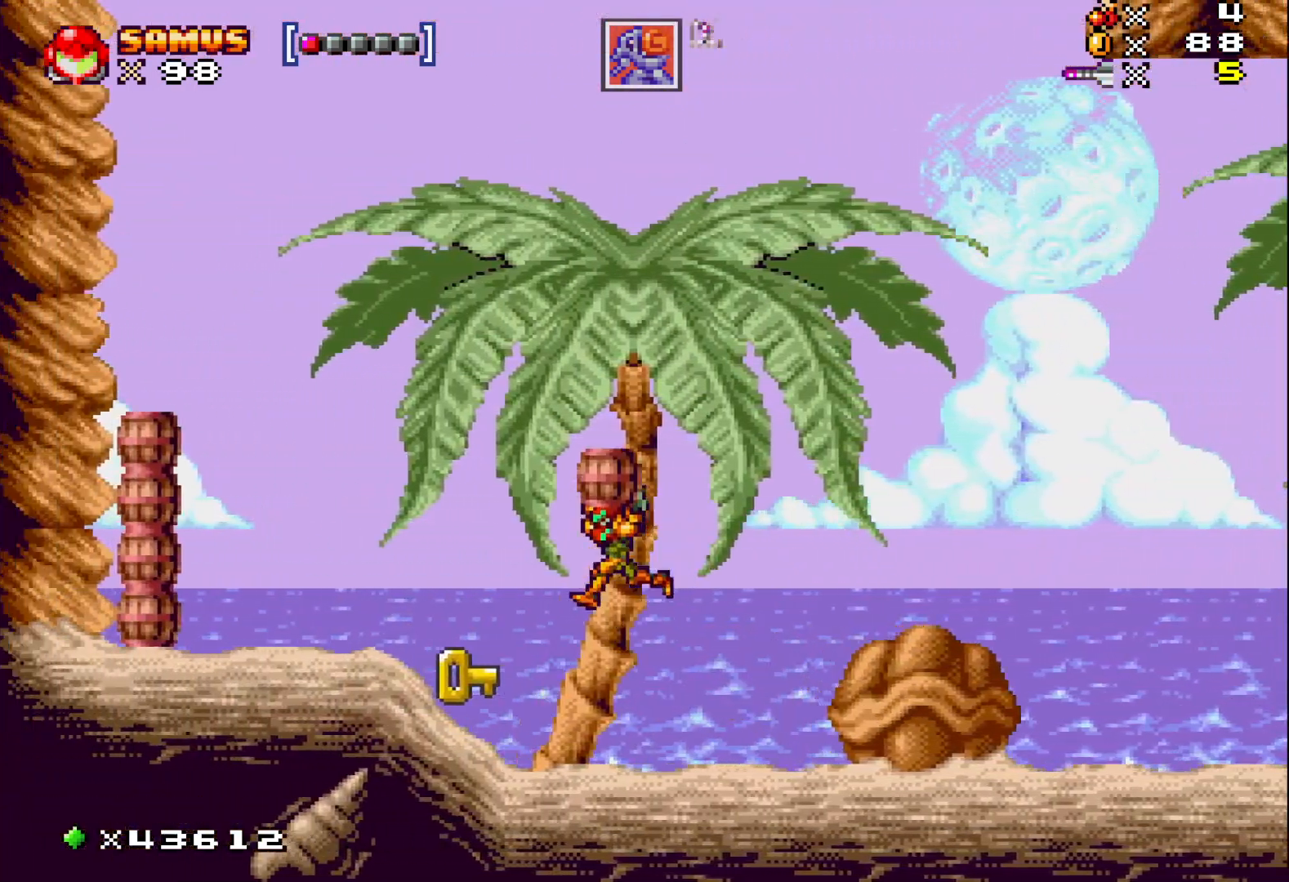
{"buttons": ["X", "DPAD_LEFT"], "events": [[200, "A", "up"]]}
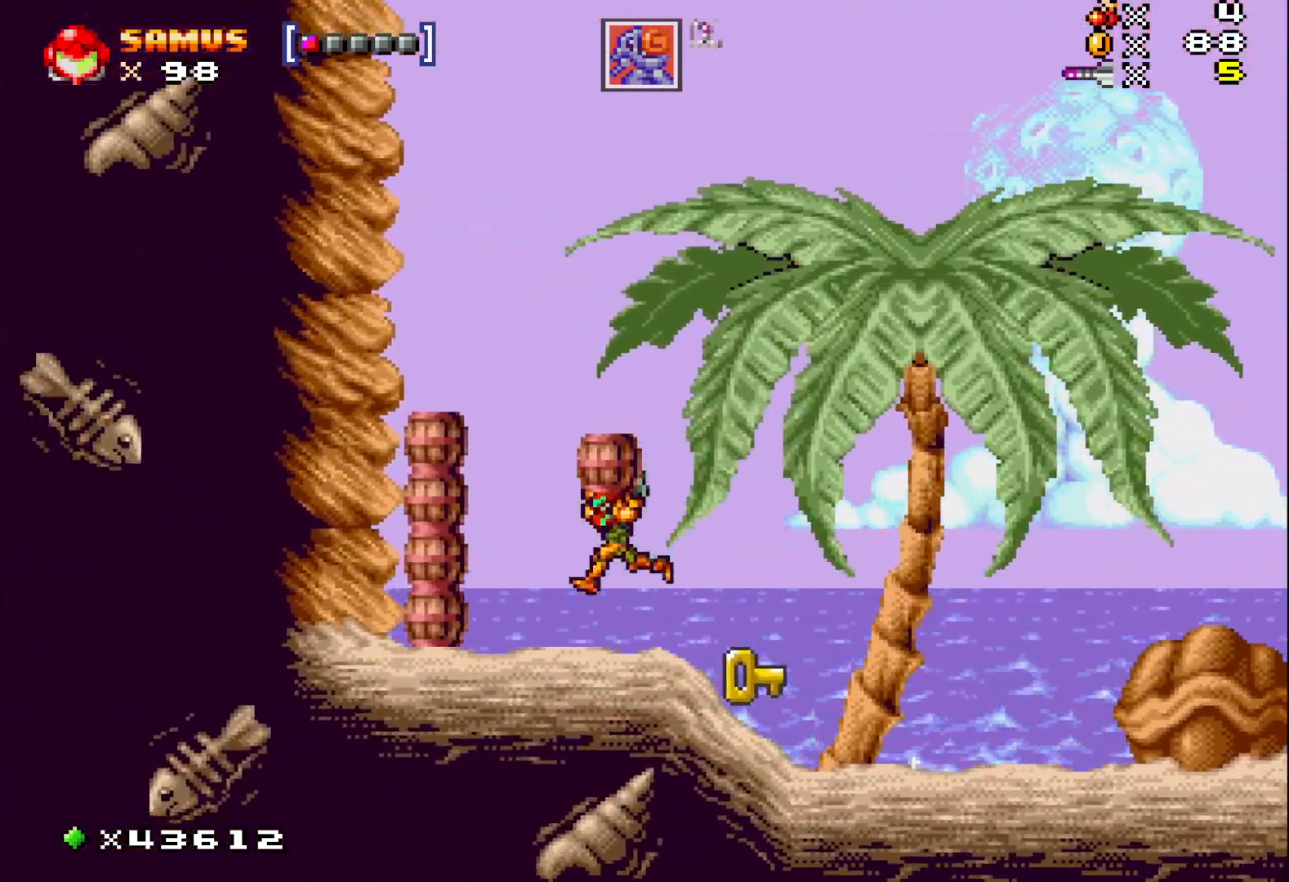
{"buttons": ["A", "X", "DPAD_LEFT"], "events": [[167, "A", "down"]]}
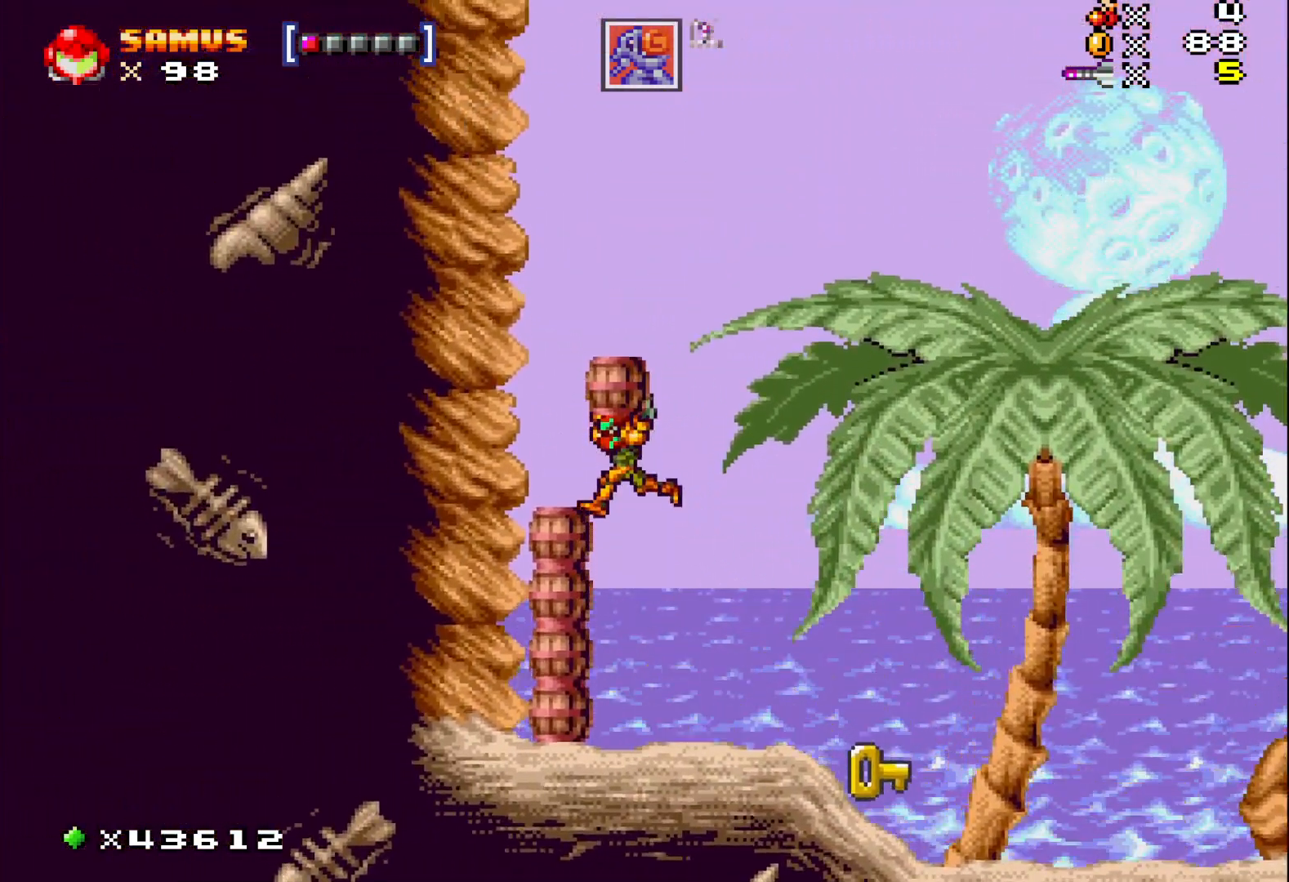
{"buttons": ["X"], "events": [[250, "DPAD_LEFT", "up"], [283, "A", "up"]]}
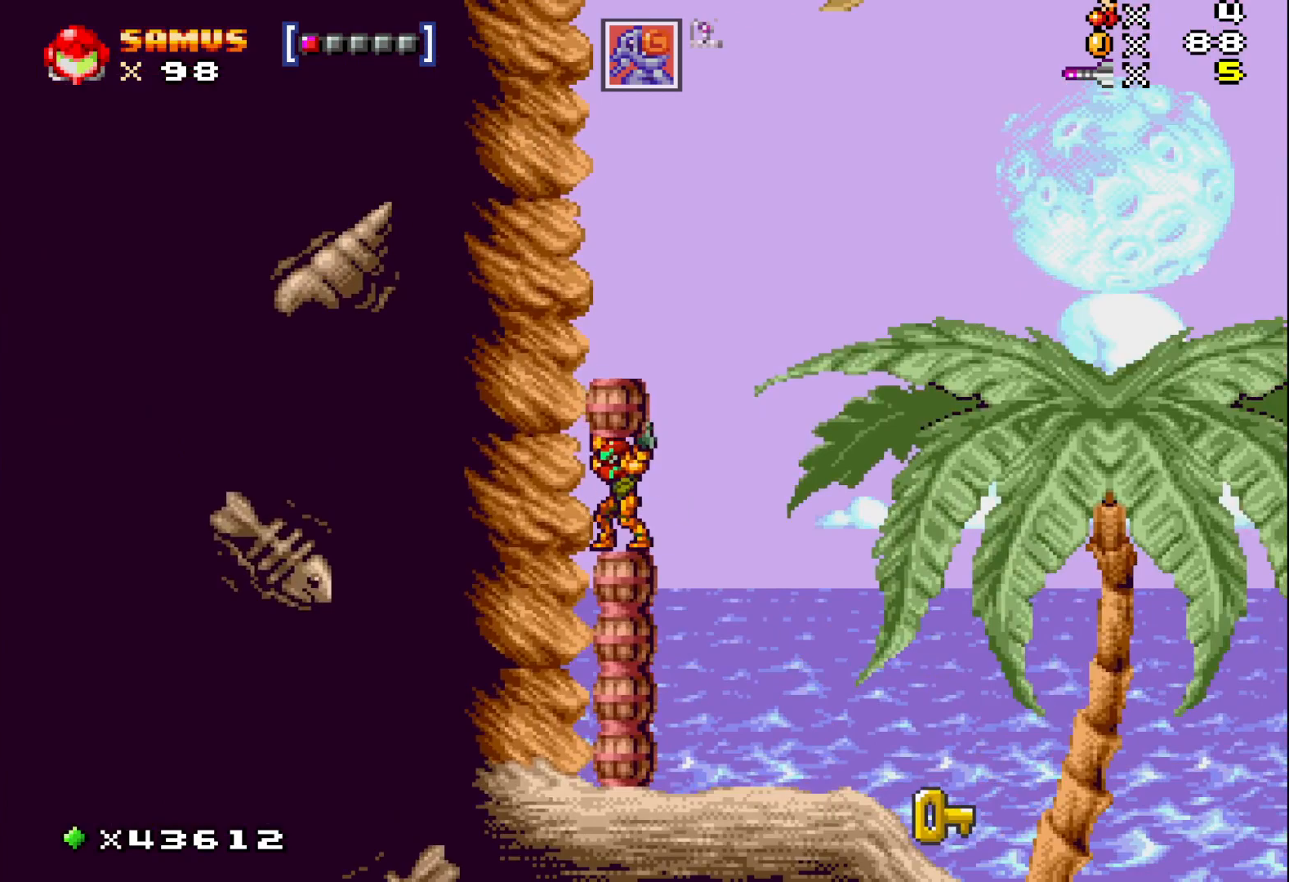
{"buttons": ["X", "DPAD_UP"], "events": [[150, "X", "up"], [167, "DPAD_UP", "down"], [300, "X", "down"]]}
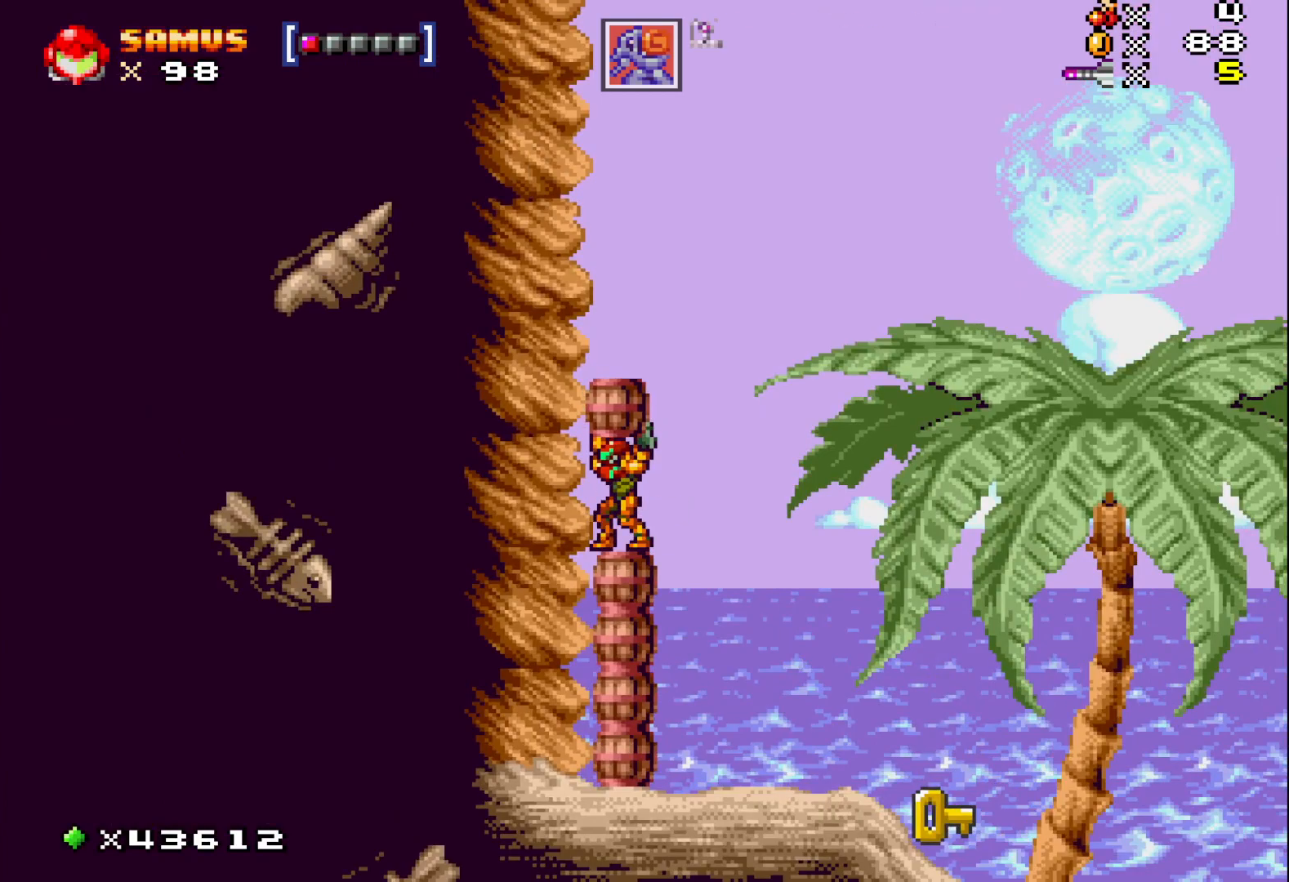
{"buttons": [], "events": [[67, "DPAD_UP", "up"], [200, "X", "up"], [250, "DPAD_RIGHT", "down"], [317, "DPAD_RIGHT", "up"]]}
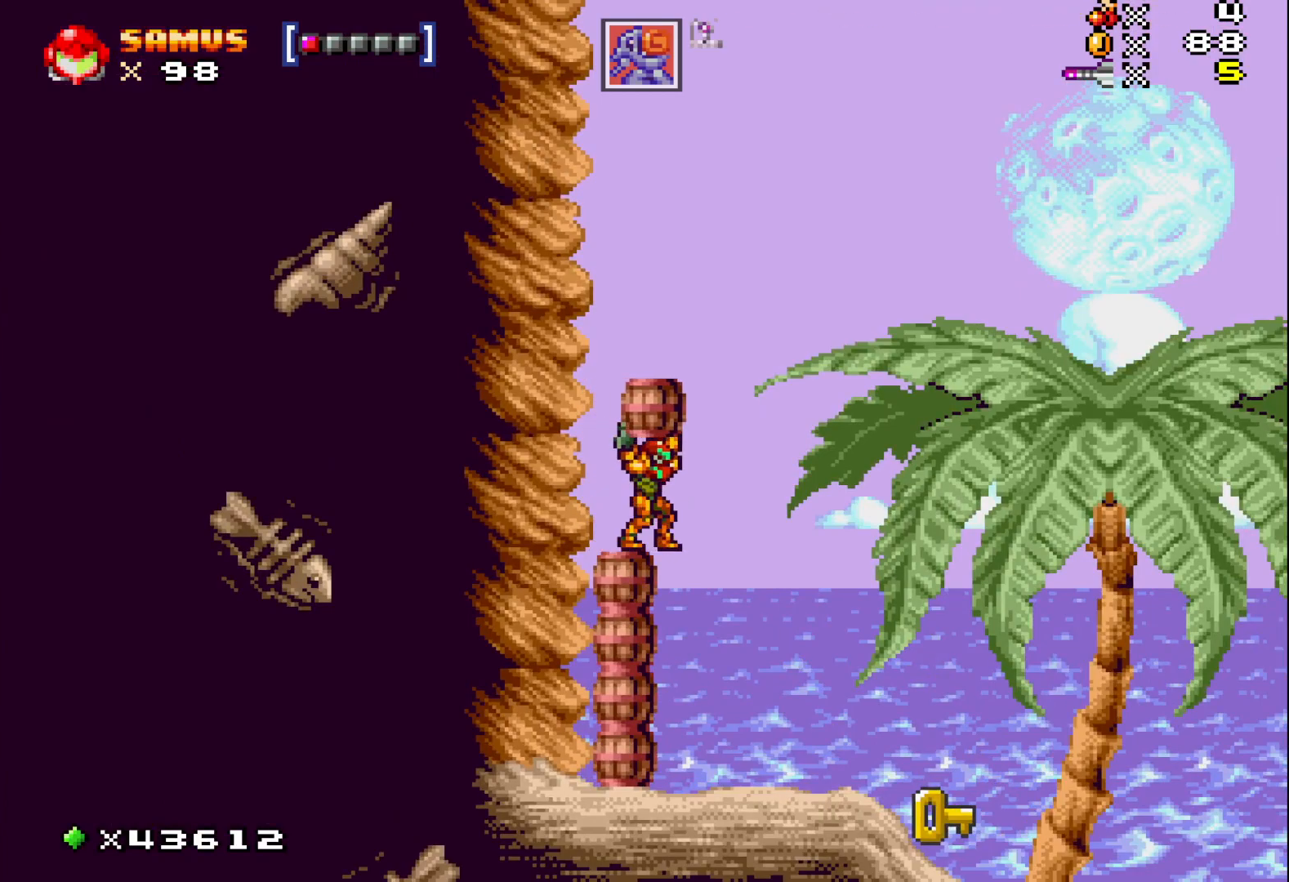
{"buttons": [], "events": []}
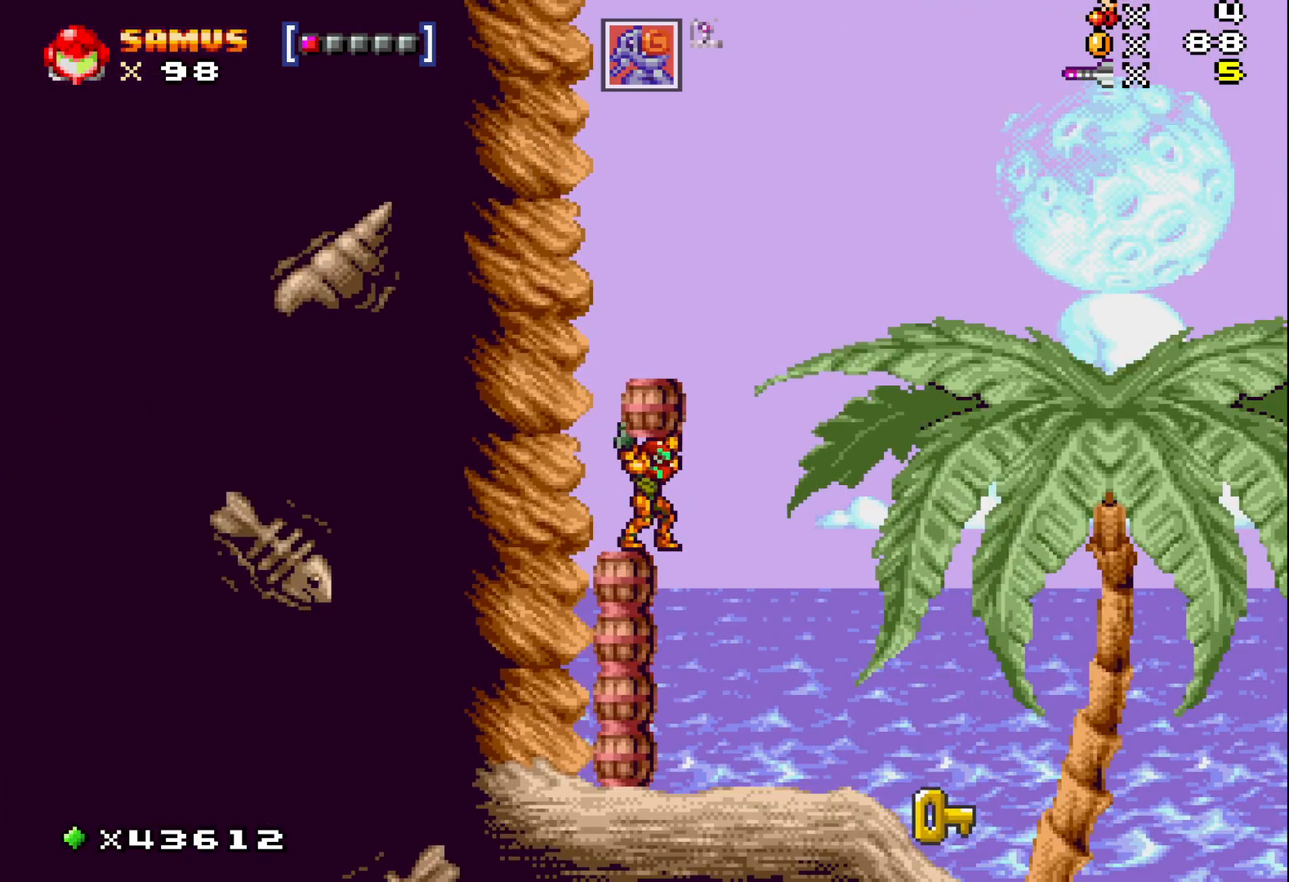
{"buttons": [], "events": [[117, "DPAD_LEFT", "down"], [200, "DPAD_LEFT", "up"]]}
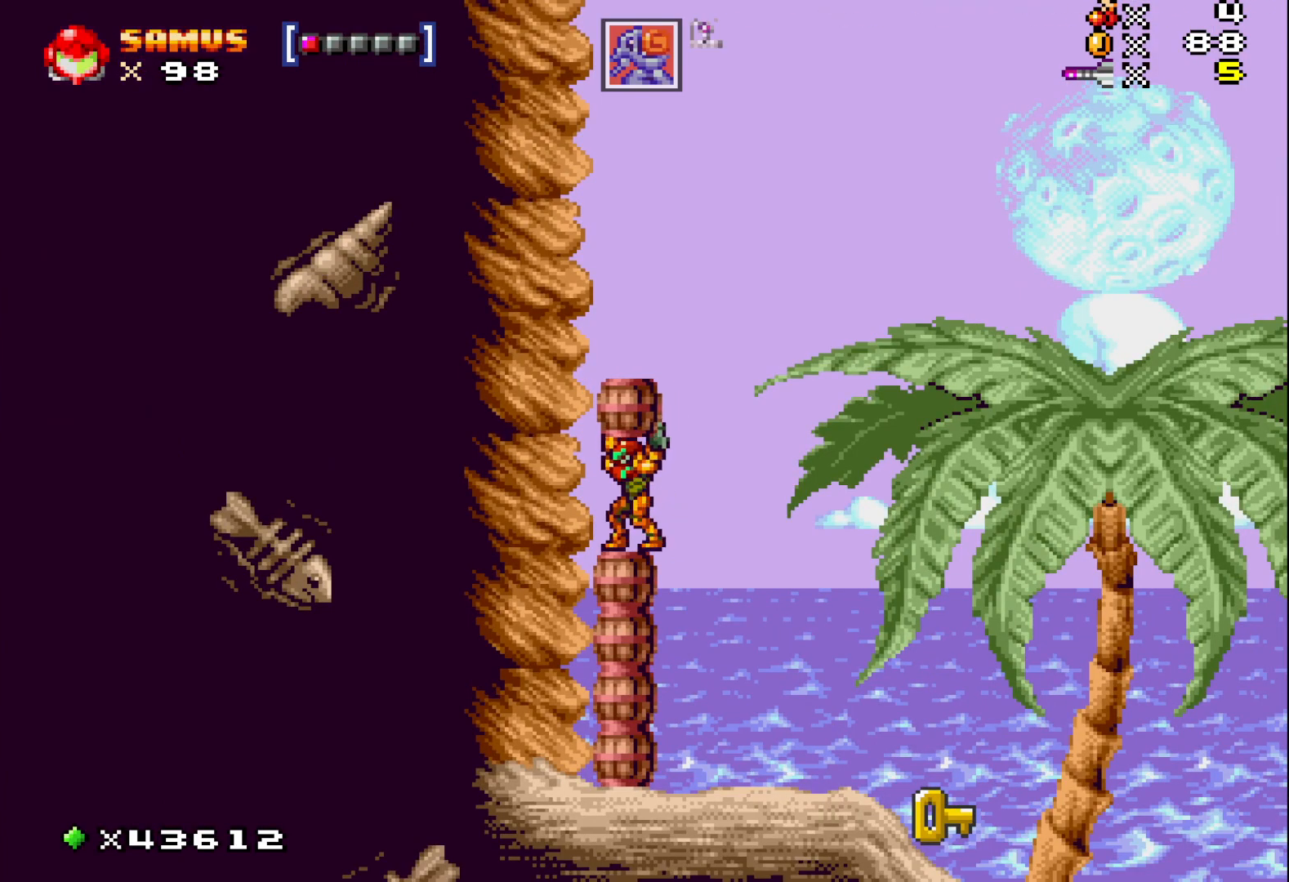
{"buttons": ["A", "X", "DPAD_RIGHT"], "events": [[33, "DPAD_UP", "down"], [83, "X", "down"], [183, "DPAD_UP", "up"], [350, "DPAD_RIGHT", "down"], [433, "A", "down"]]}
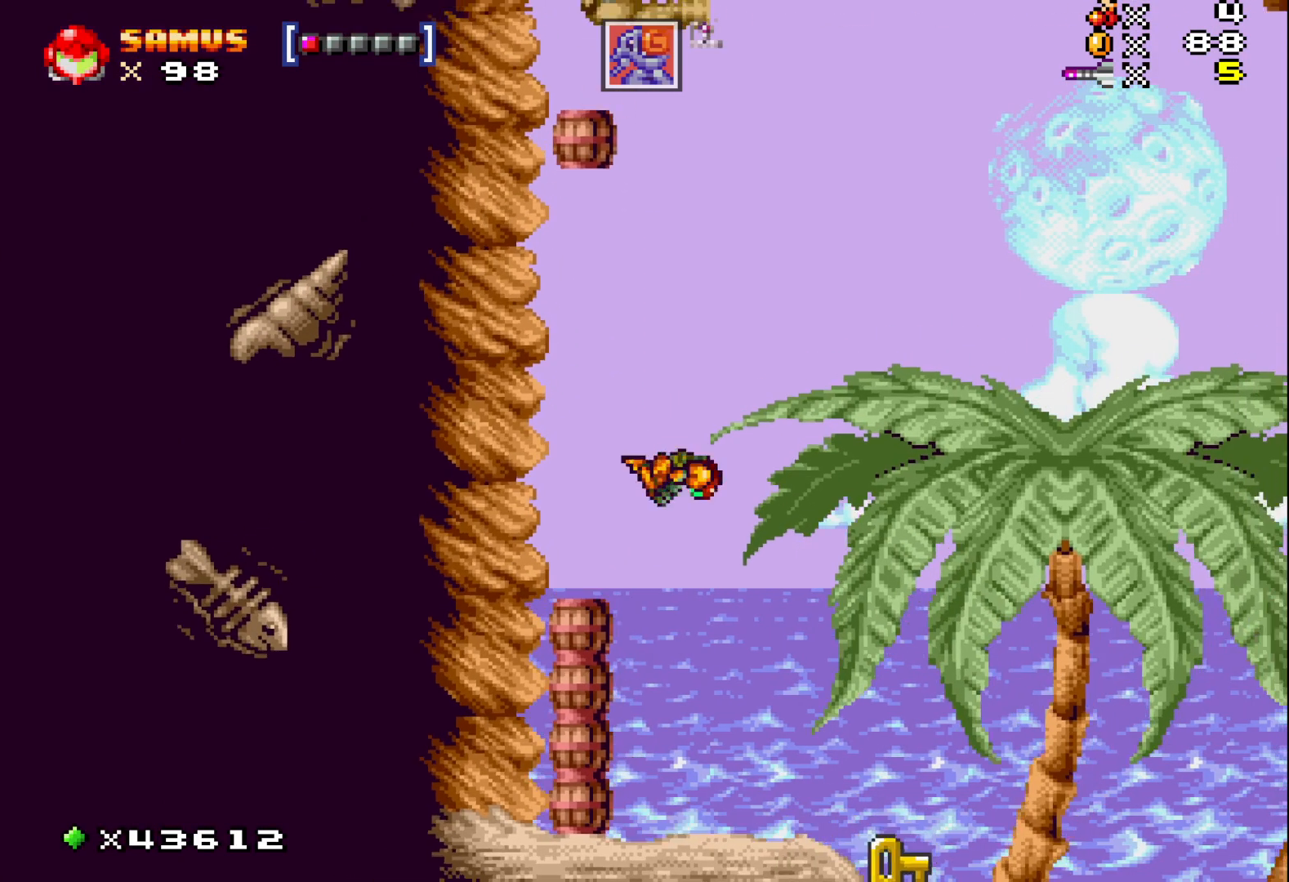
{"buttons": ["X", "DPAD_RIGHT"], "events": [[233, "A", "up"]]}
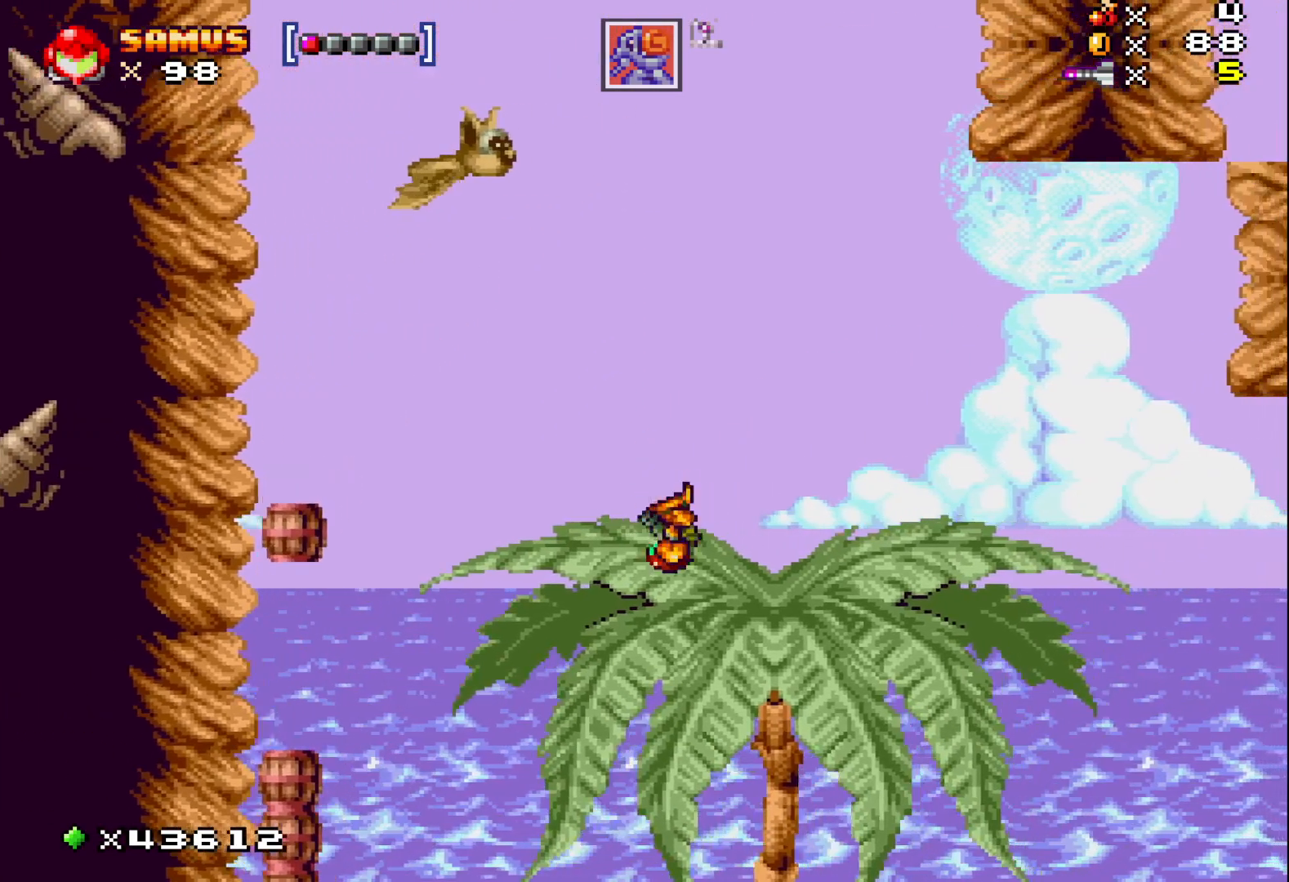
{"buttons": ["X", "DPAD_RIGHT"], "events": [[17, "DPAD_RIGHT", "up"], [433, "DPAD_RIGHT", "down"]]}
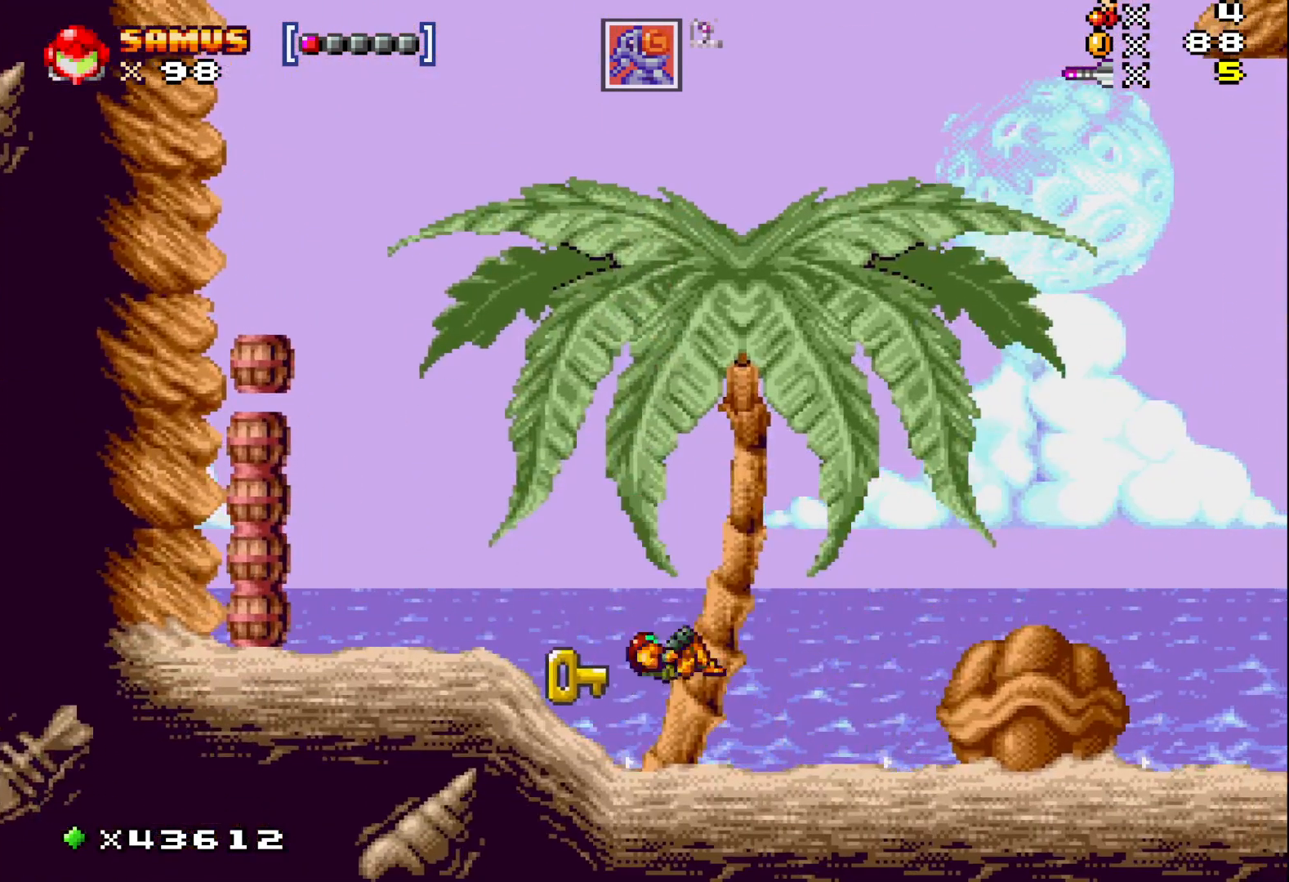
{"buttons": ["X", "DPAD_RIGHT"], "events": []}
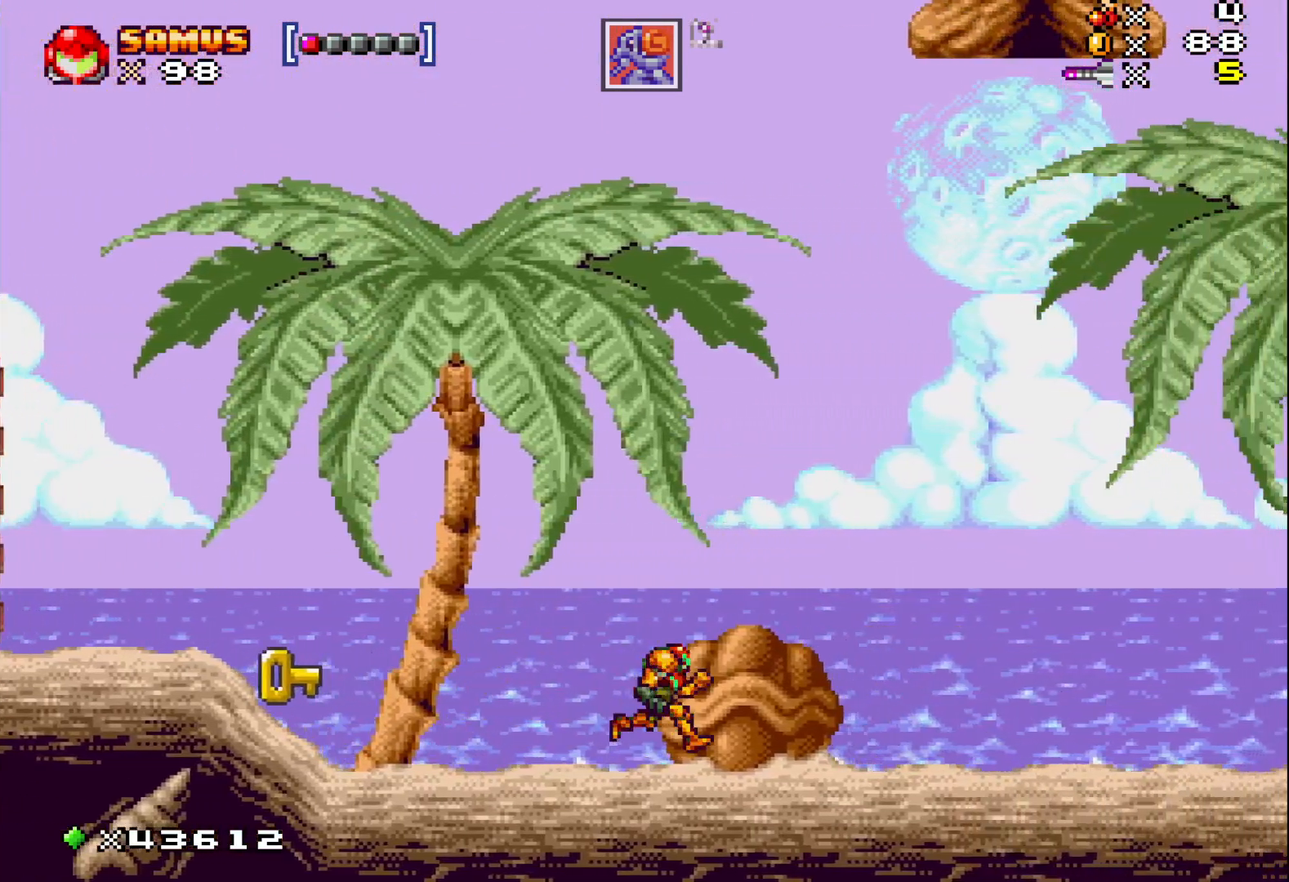
{"buttons": ["X", "DPAD_RIGHT"], "events": []}
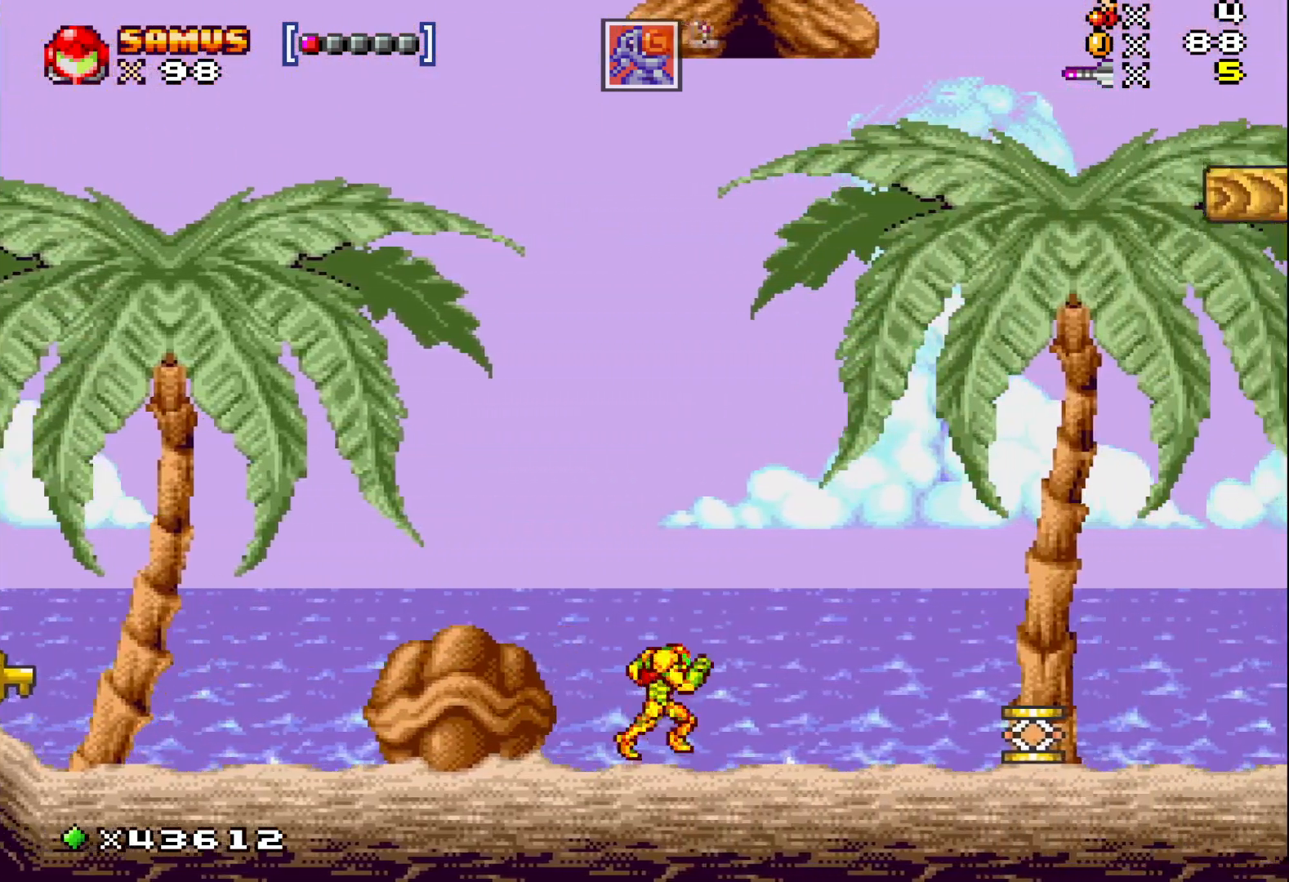
{"buttons": ["X", "DPAD_RIGHT"], "events": [[333, "A", "down"], [450, "A", "up"]]}
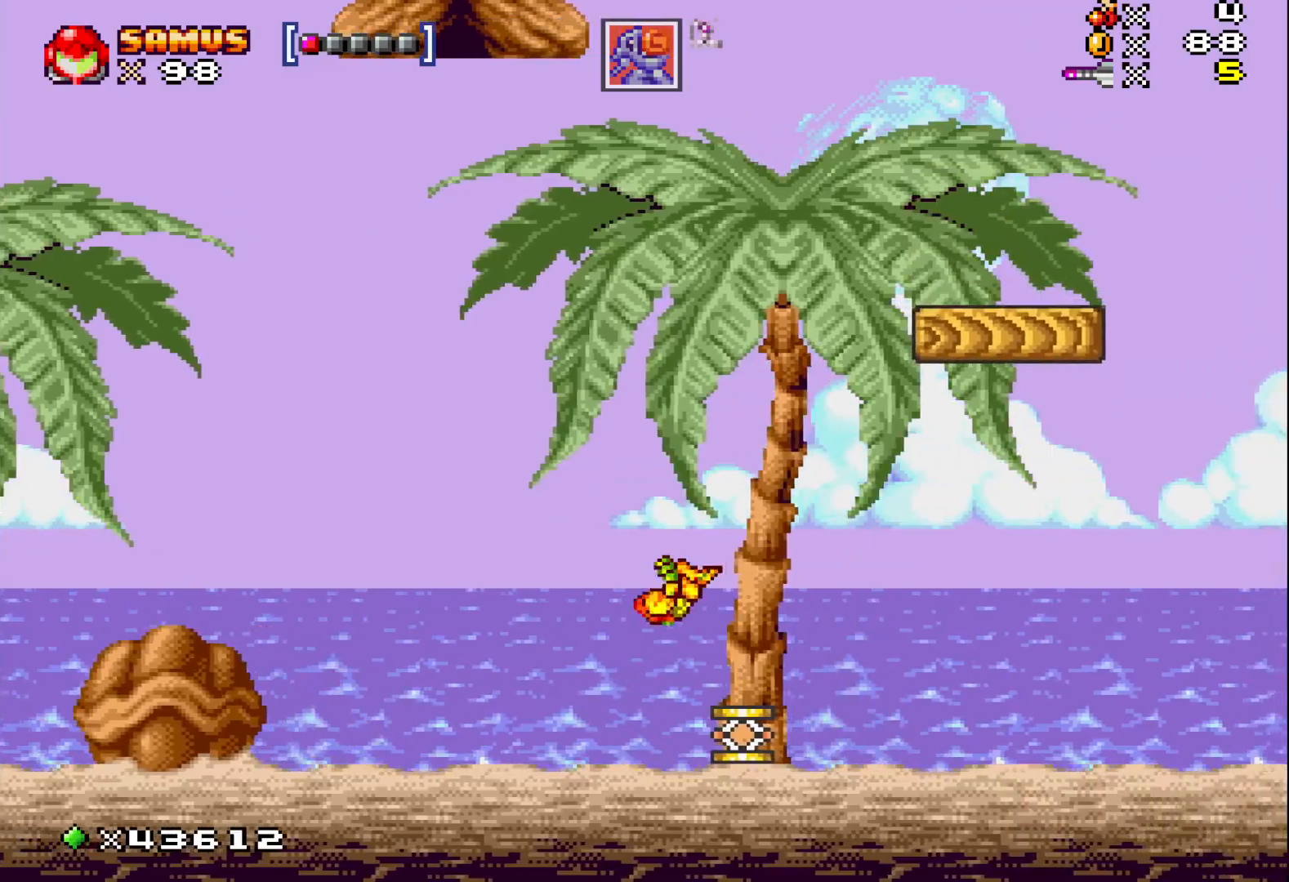
{"buttons": ["X", "DPAD_RIGHT"], "events": [[100, "DPAD_RIGHT", "up"], [283, "DPAD_RIGHT", "down"]]}
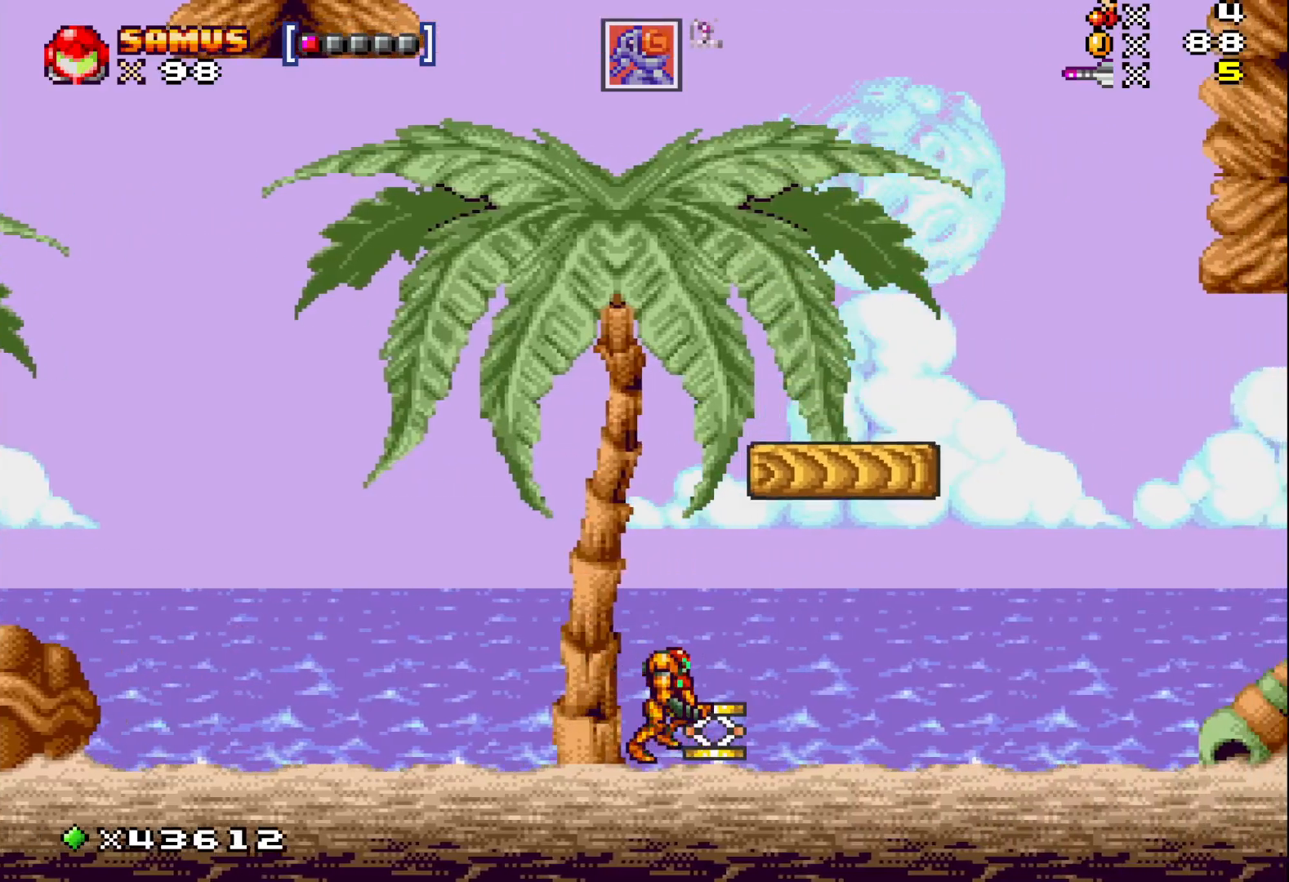
{"buttons": ["X", "DPAD_LEFT"], "events": [[100, "DPAD_RIGHT", "up"], [300, "DPAD_LEFT", "down"]]}